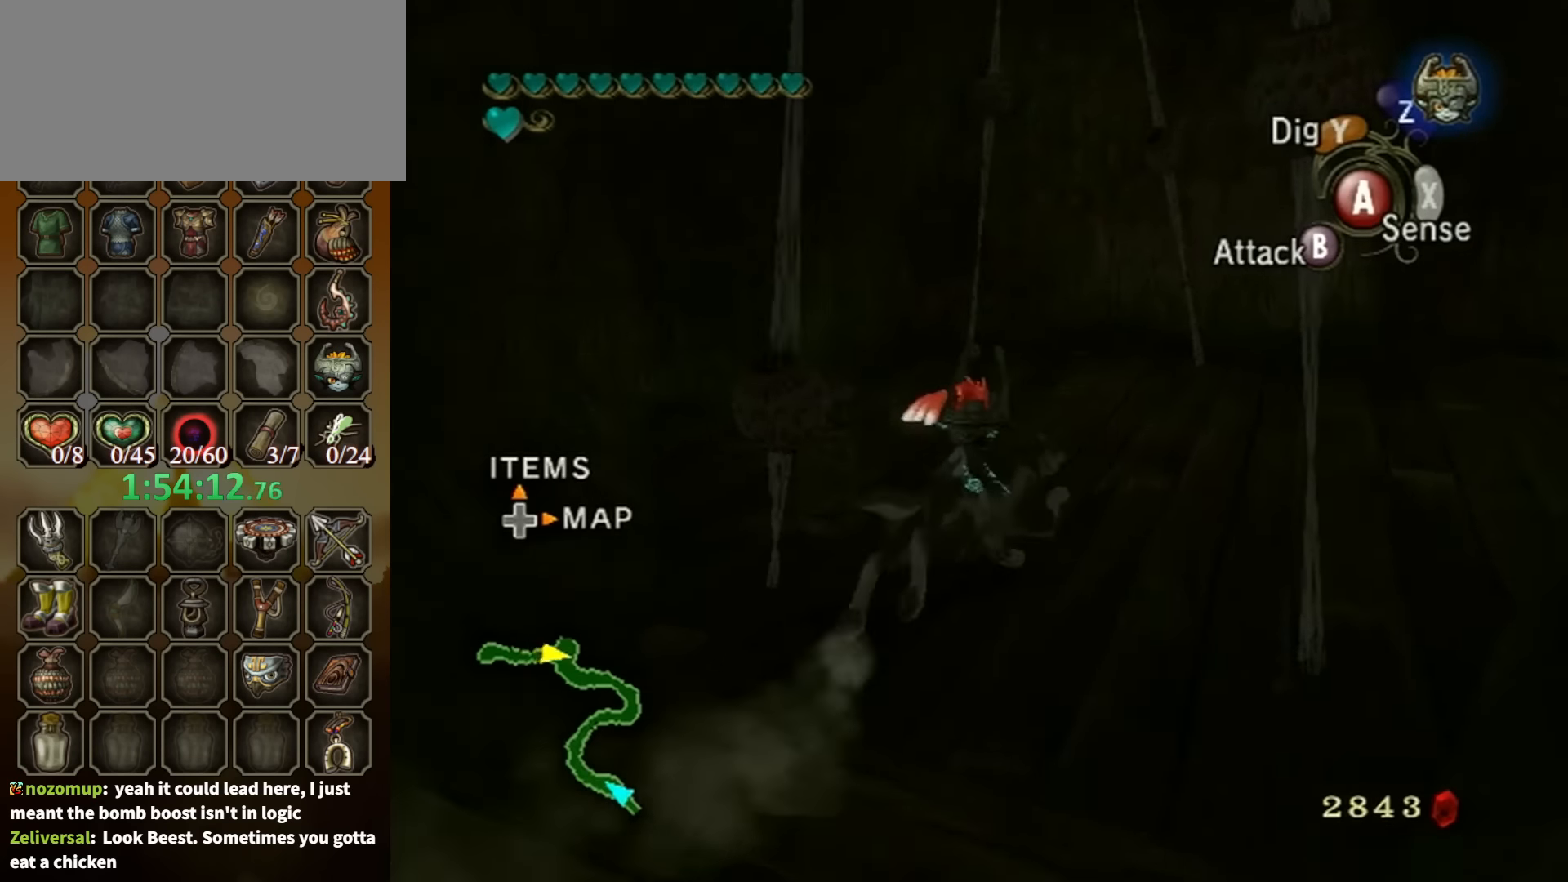
Gameplay with a controller (Nintendo layout); each line is a JSON object with the inputs held at the frame after it. "events" lists button and stick changes between this image and that frame as [ms after this image, input, new state], when the widget could be followed in between. Not read: L3 R3.
{"buttons": [], "left_stick": "up", "right_stick": "center", "events": [[133, "left_stick", "up-left"], [466, "left_stick", "up"], [466, "right_stick", "center"]]}
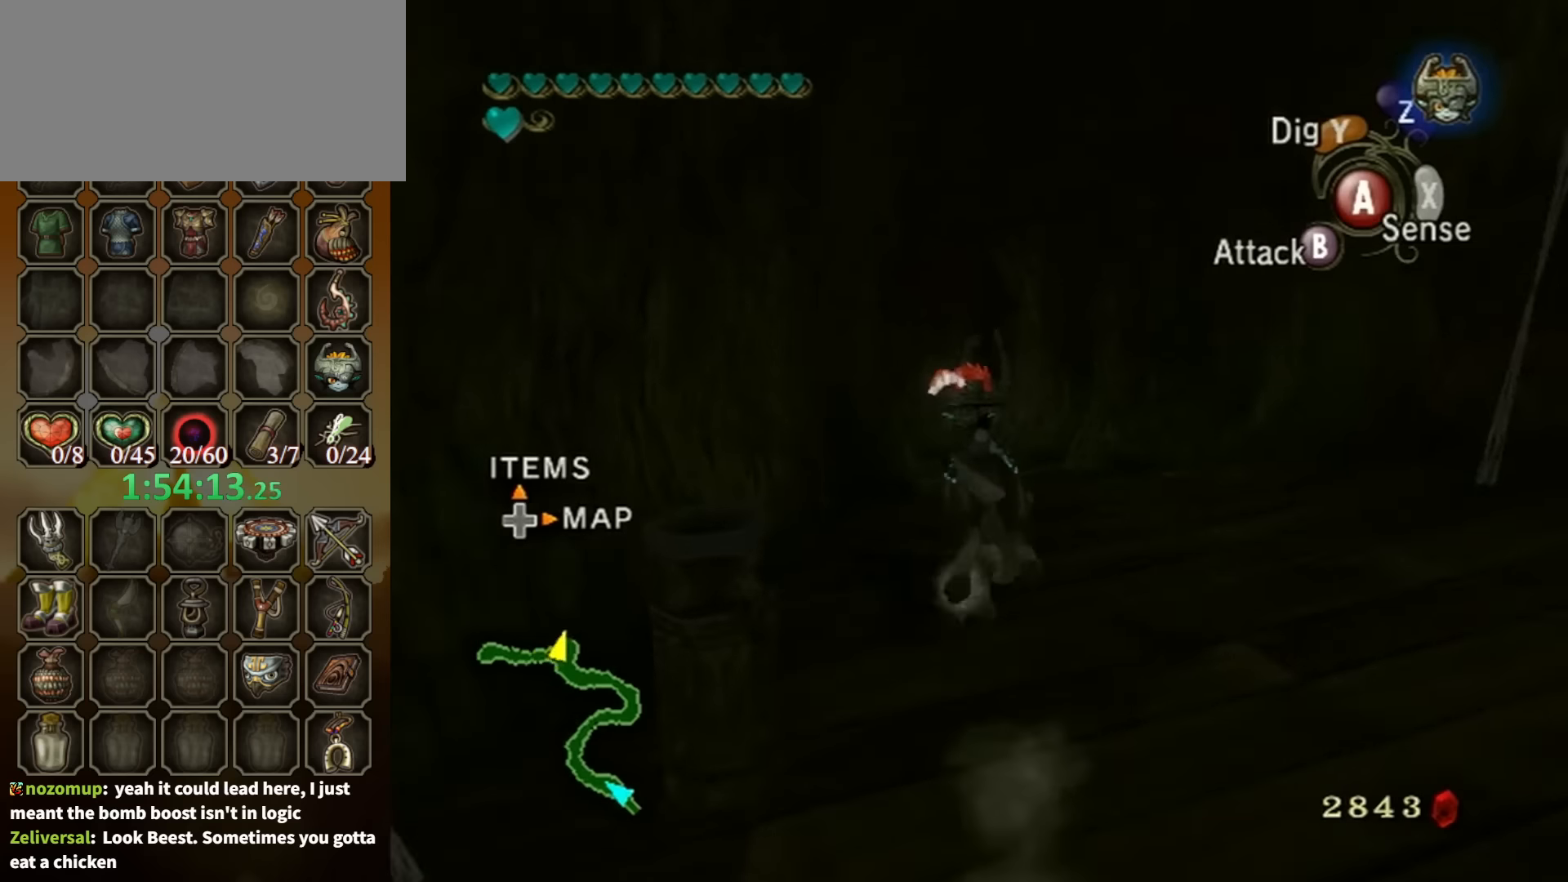
{"buttons": ["A"], "left_stick": "up", "right_stick": "center", "events": [[133, "A", "down"], [200, "A", "up"], [266, "A", "down"], [333, "A", "up"], [433, "A", "down"]]}
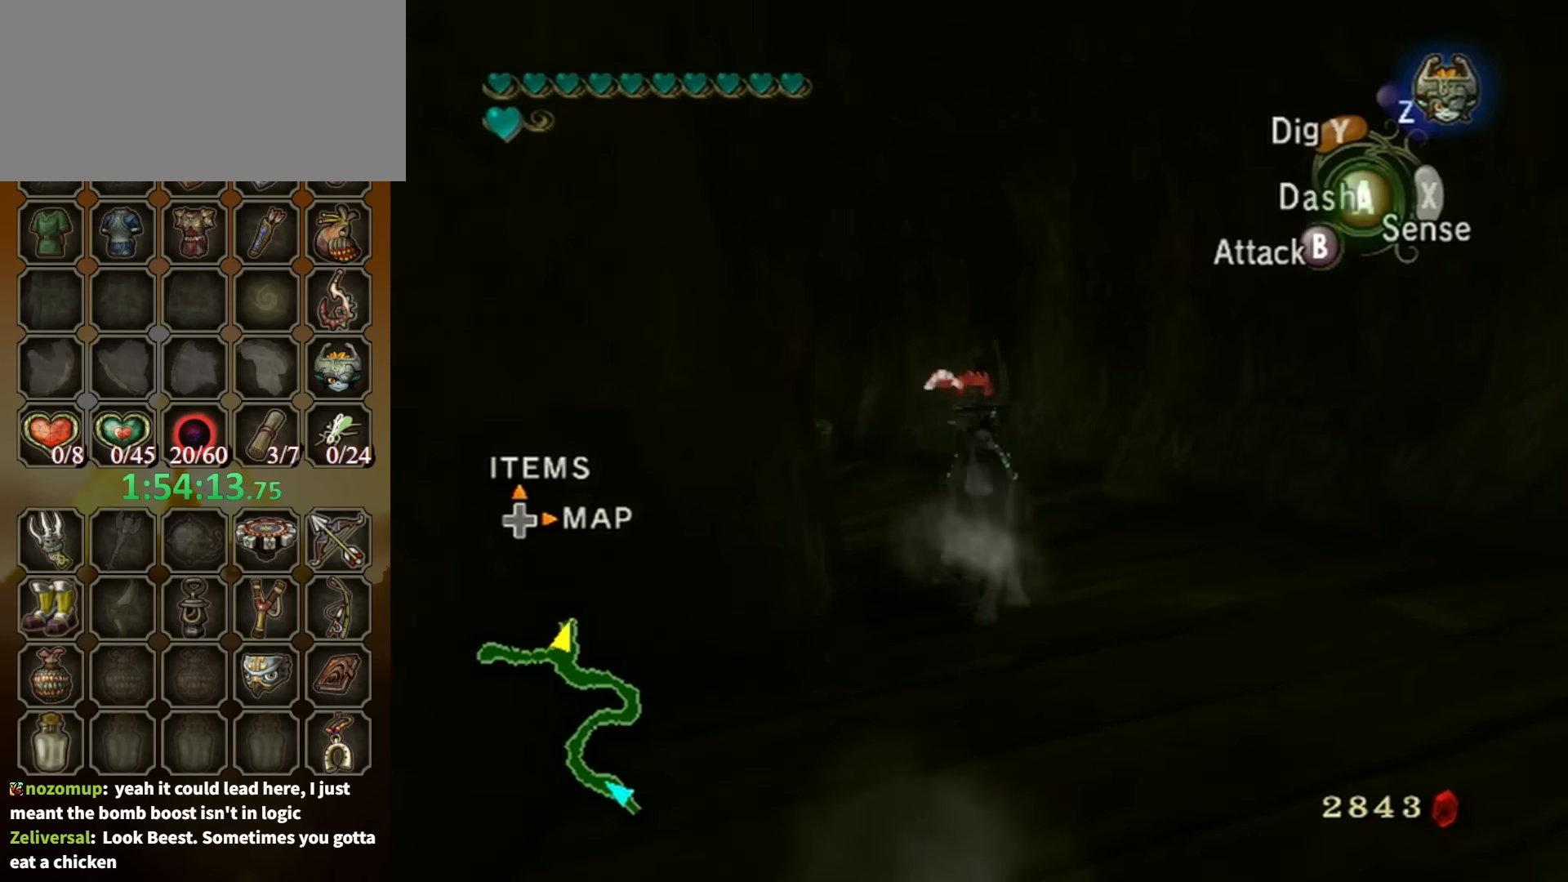
{"buttons": [], "left_stick": "up", "right_stick": "down-right", "events": [[100, "A", "up"], [333, "right_stick", "down-right"]]}
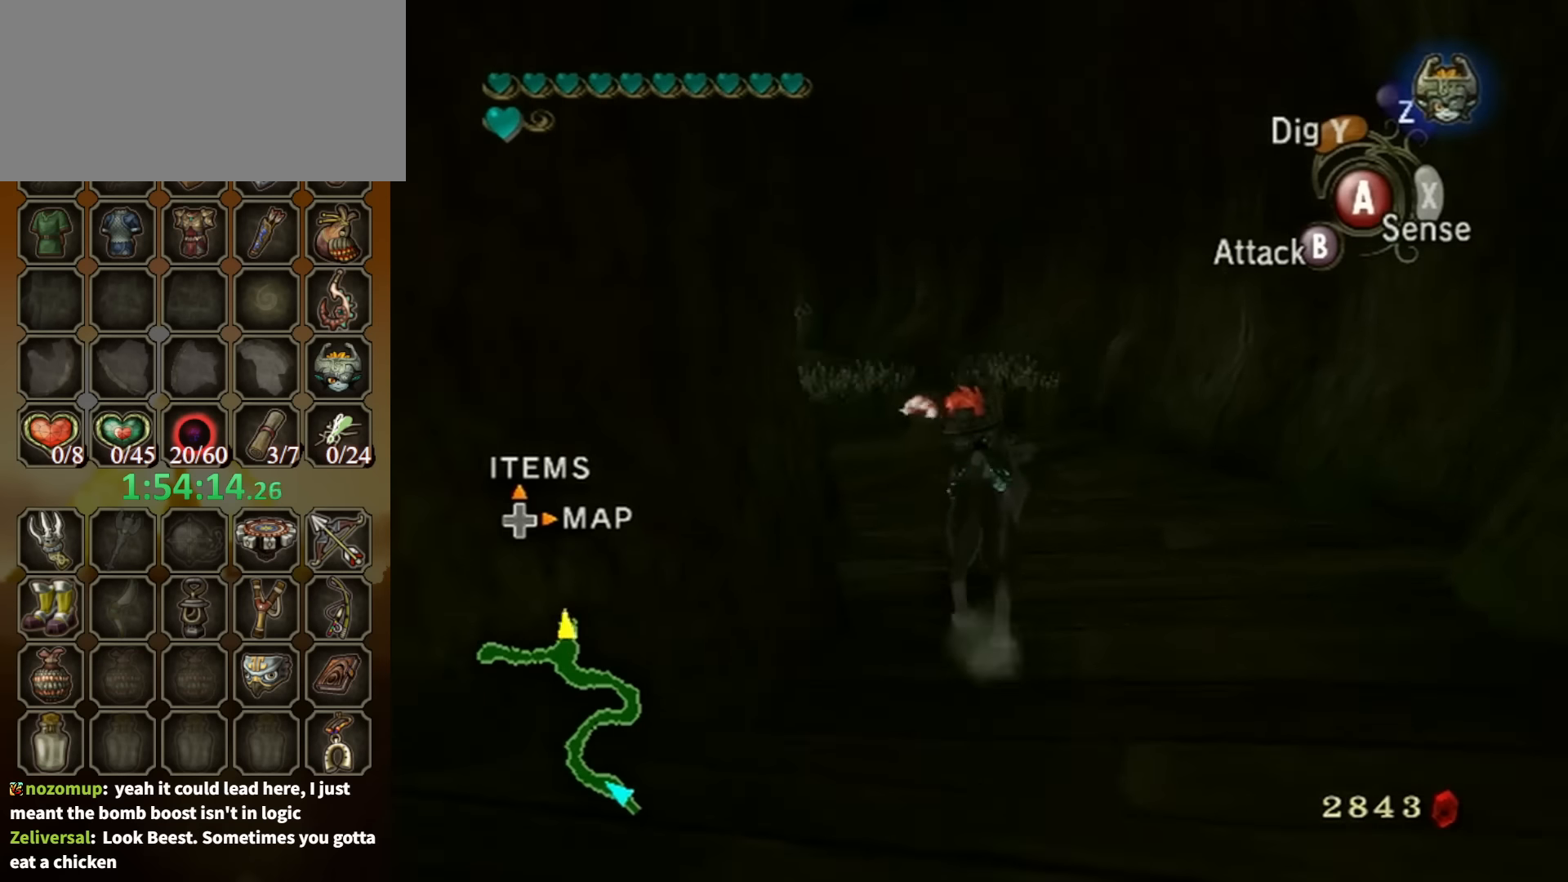
{"buttons": [], "left_stick": "up", "right_stick": "center", "events": [[66, "right_stick", "center"], [166, "right_stick", "down-right"], [466, "right_stick", "center"]]}
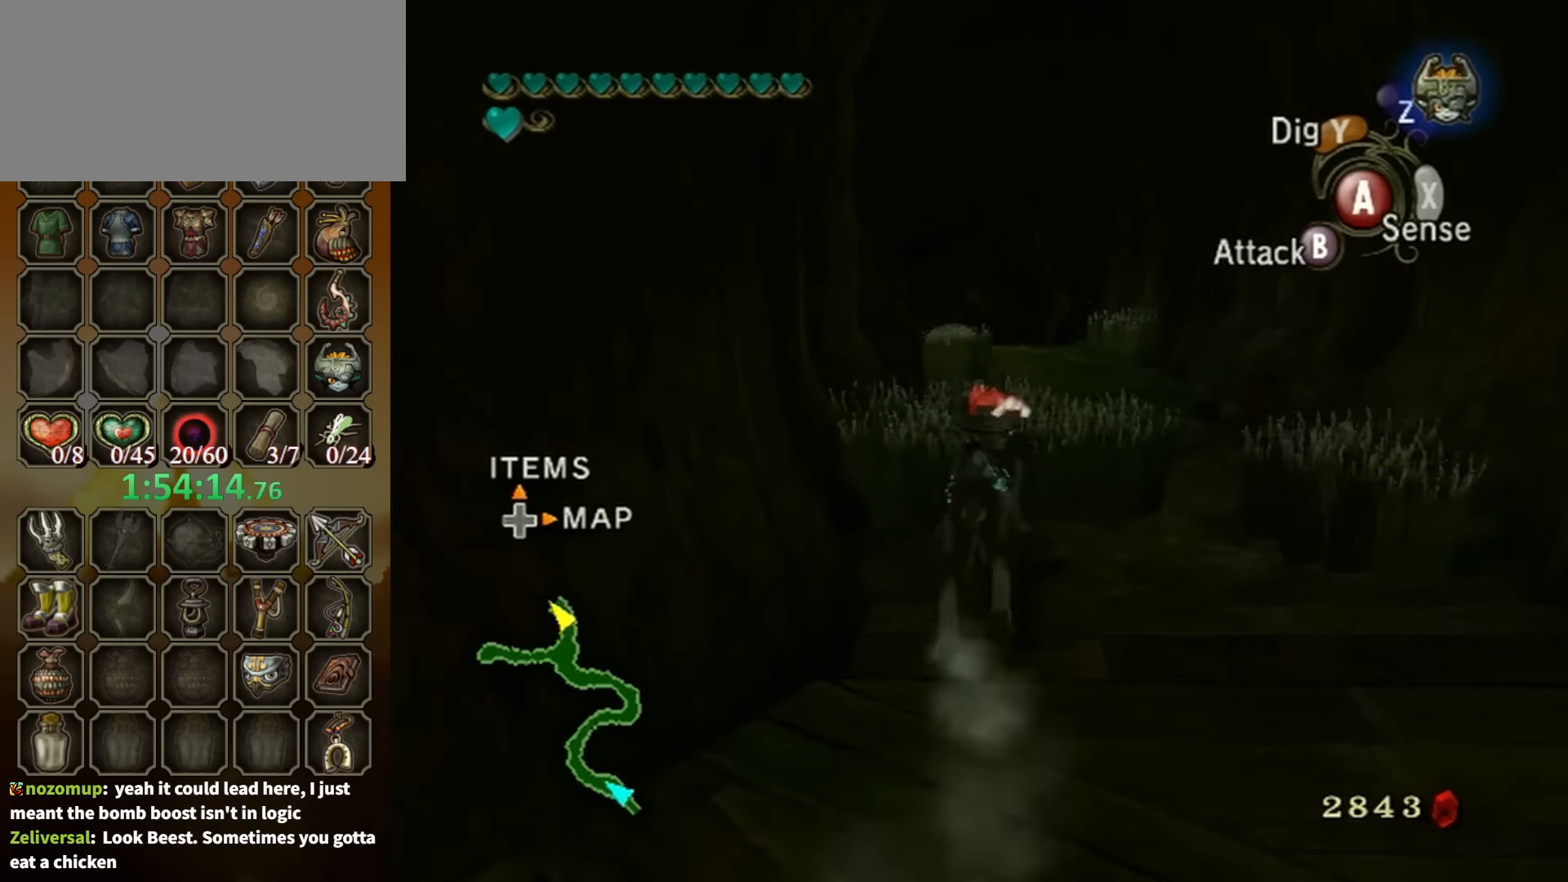
{"buttons": [], "left_stick": "up", "right_stick": "center", "events": [[366, "A", "down"], [466, "A", "up"]]}
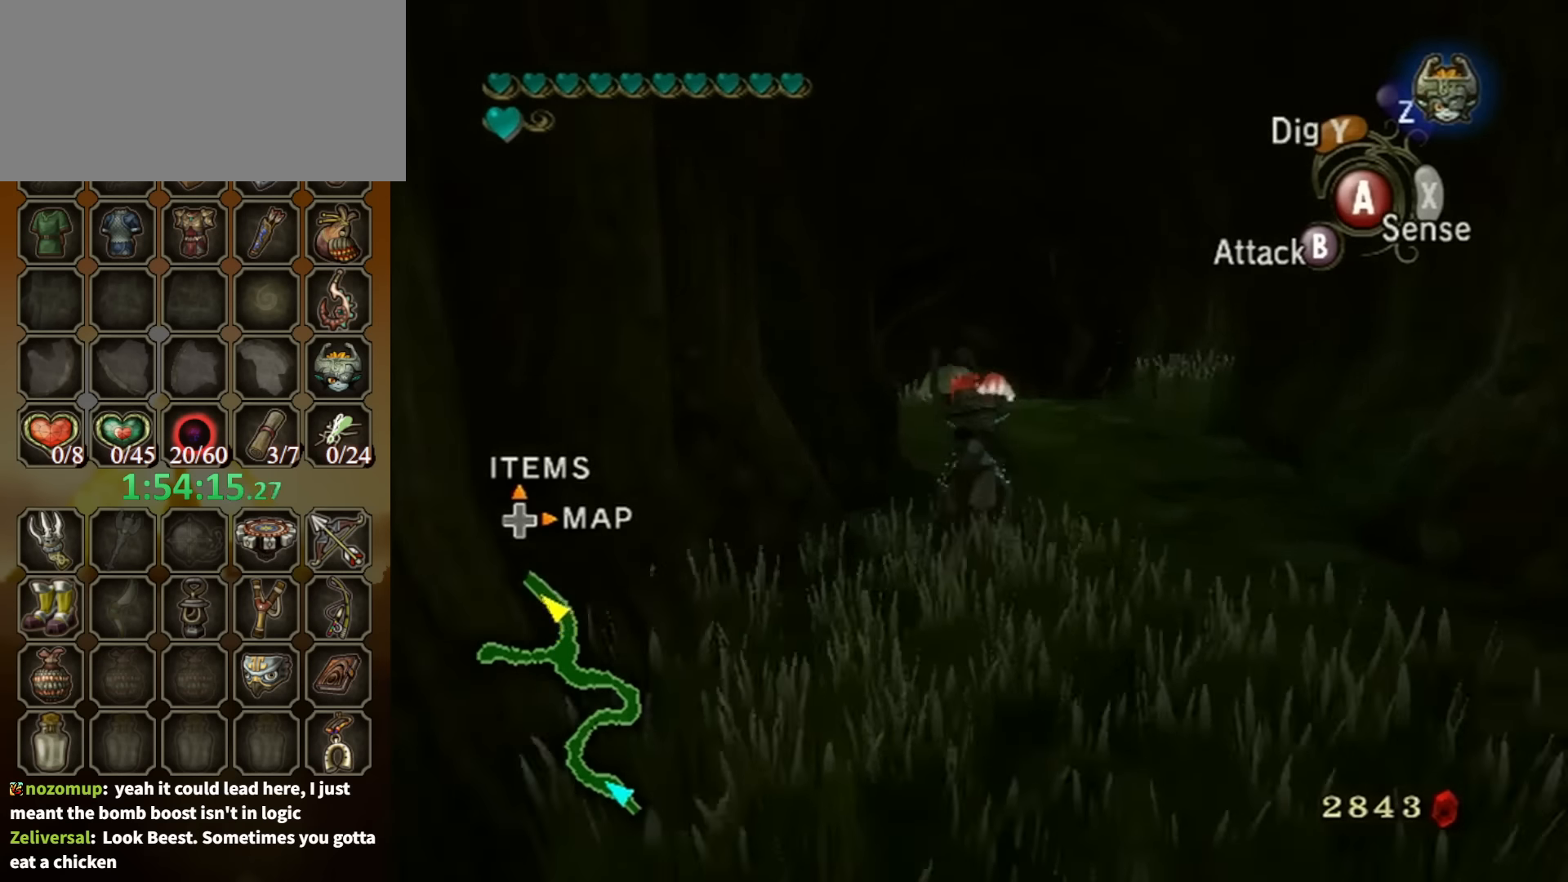
{"buttons": ["A"], "left_stick": "up", "right_stick": "center", "events": [[33, "A", "down"], [66, "A", "up"], [133, "A", "down"], [233, "A", "up"], [266, "A", "down"], [366, "A", "up"], [433, "A", "down"]]}
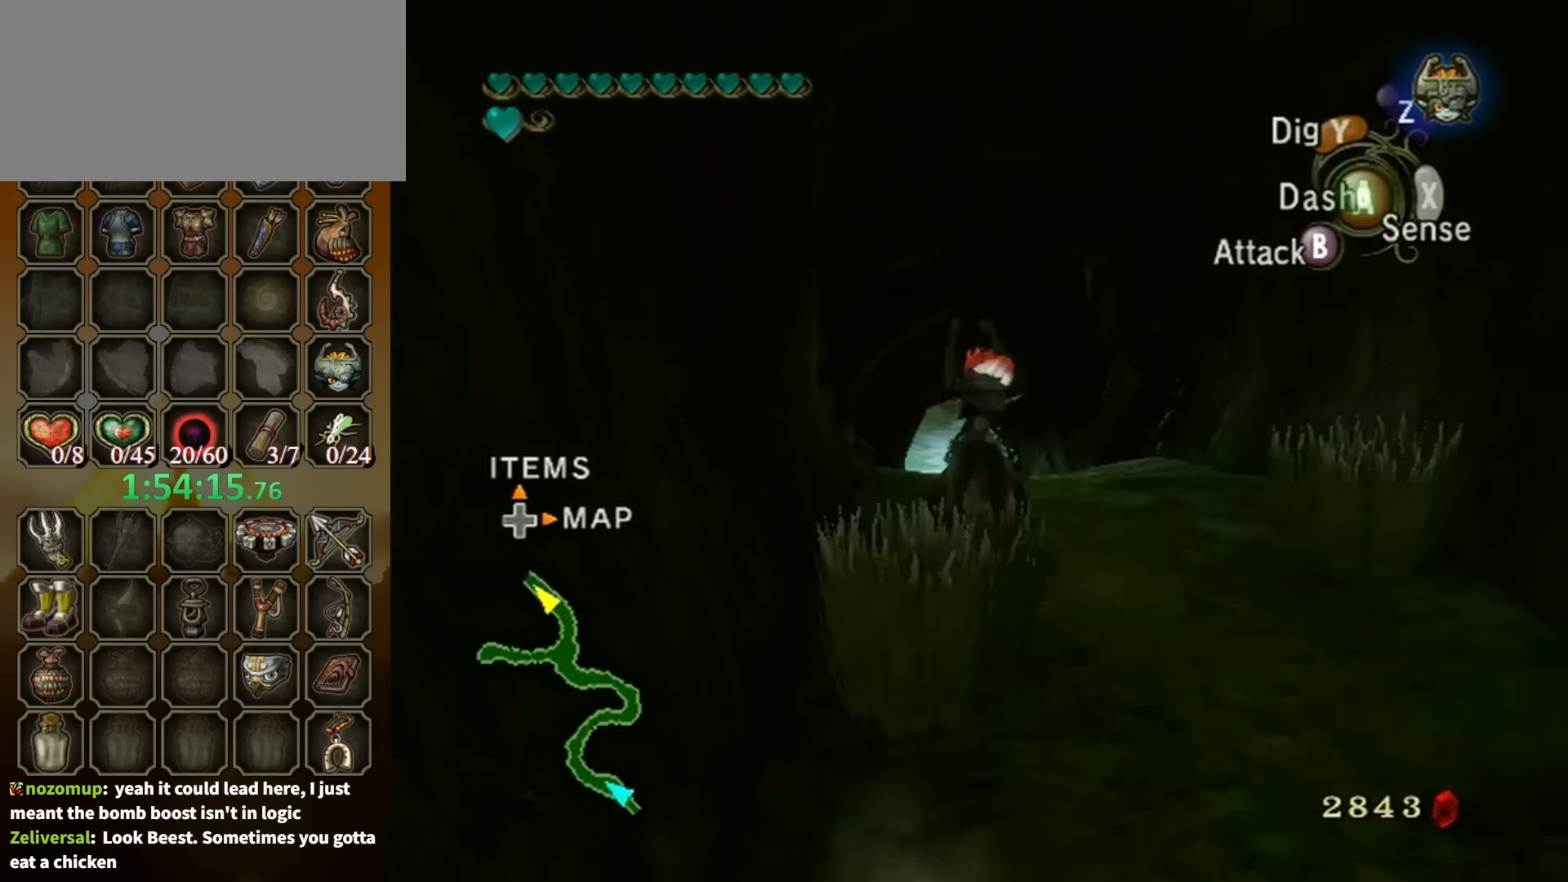
{"buttons": ["A"], "left_stick": "up", "right_stick": "center", "events": [[133, "A", "up"], [166, "A", "down"], [266, "A", "up"], [300, "A", "down"], [433, "A", "up"], [500, "A", "down"]]}
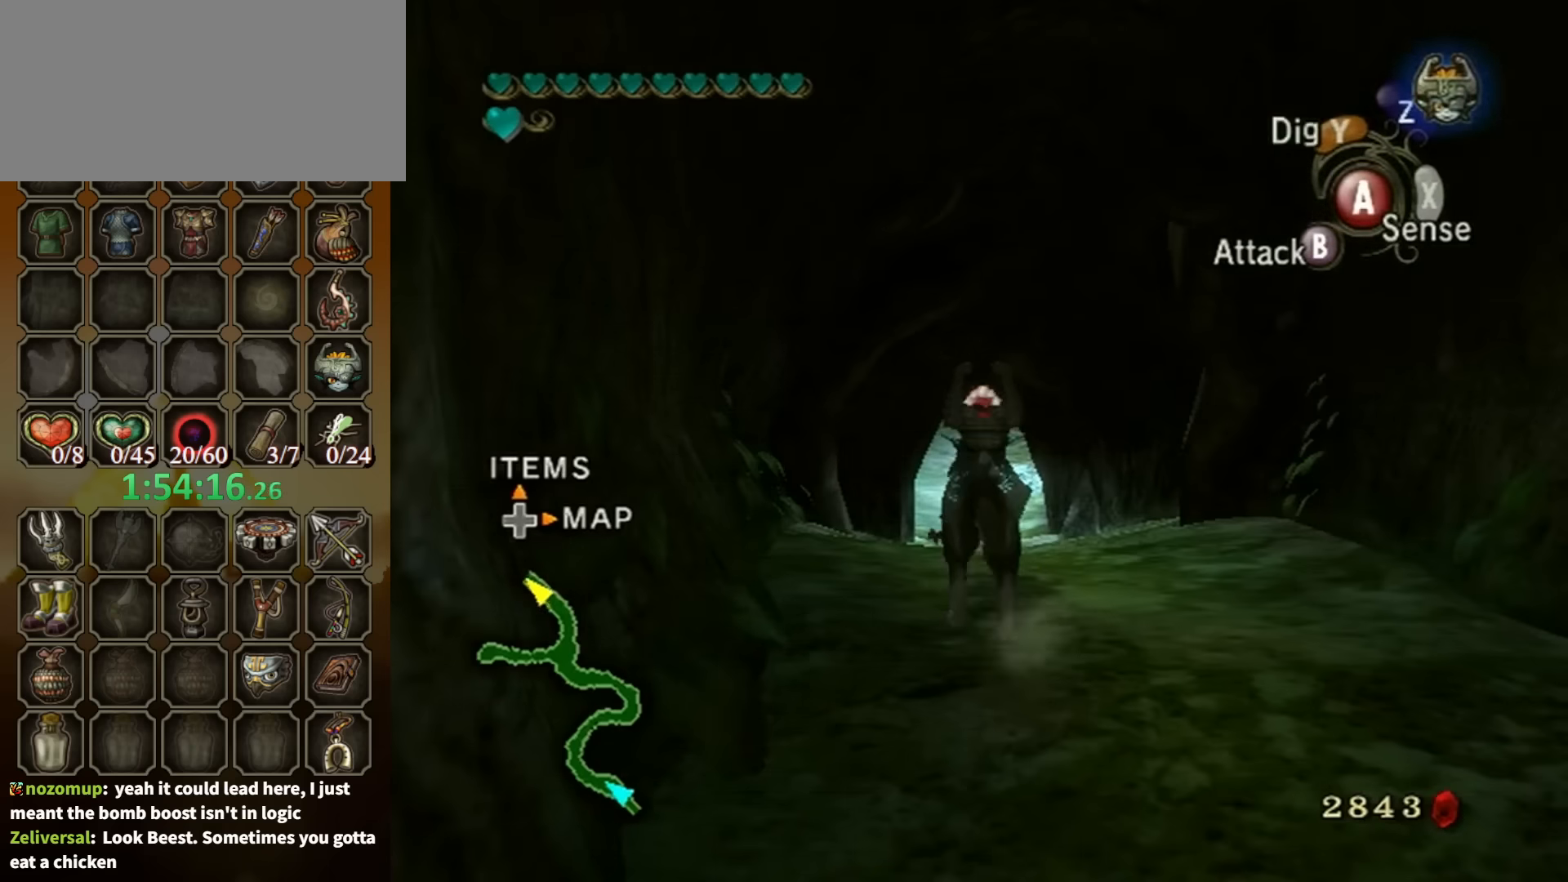
{"buttons": [], "left_stick": "up", "right_stick": "center", "events": [[33, "A", "up"]]}
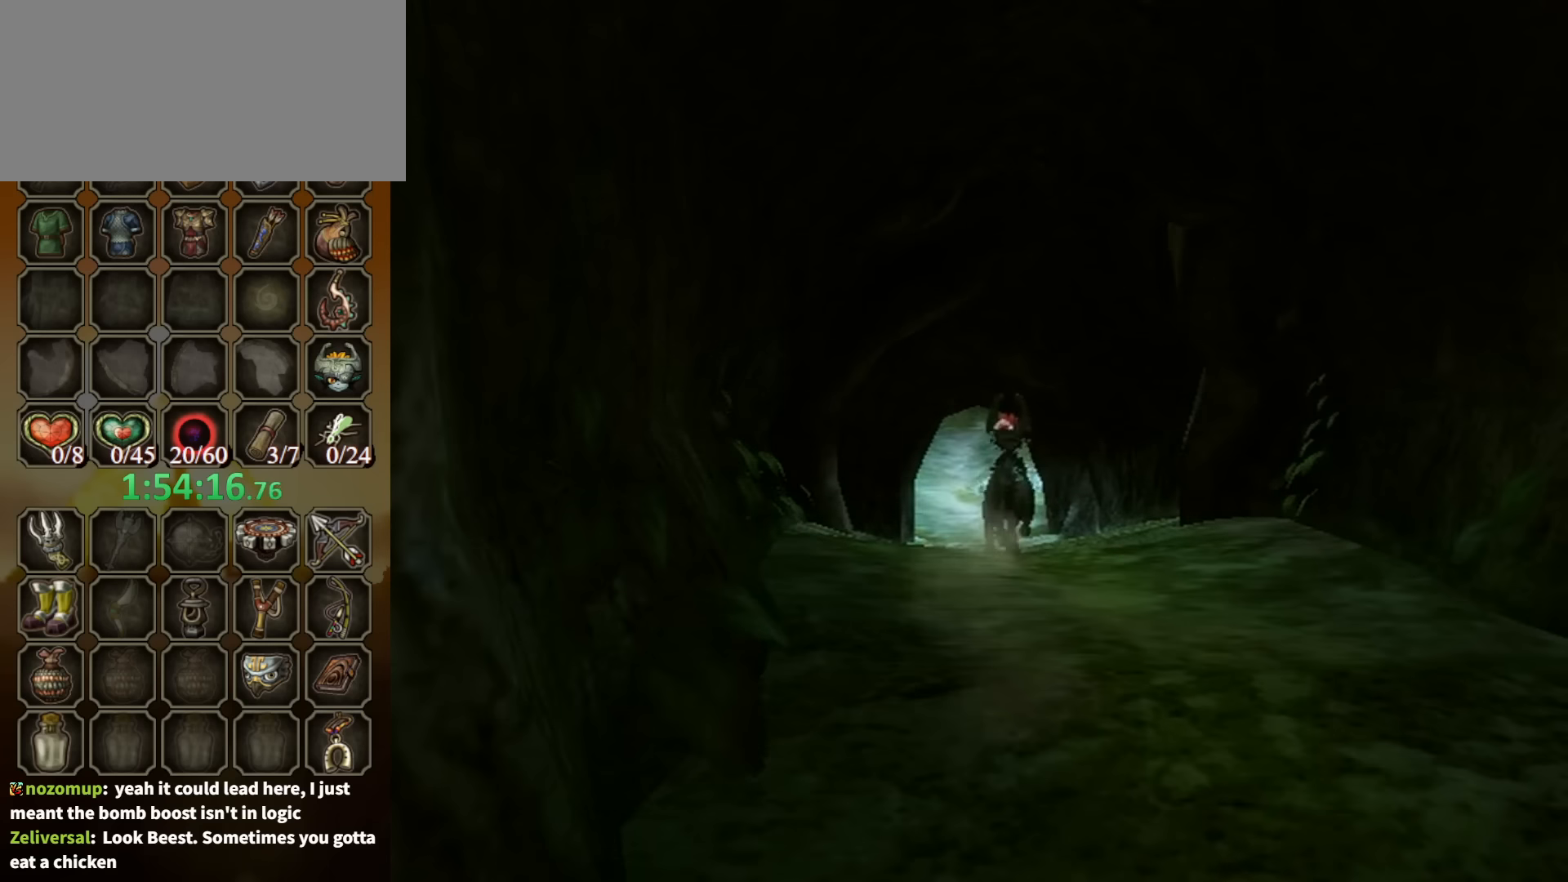
{"buttons": [], "left_stick": "center", "right_stick": "center", "events": [[466, "left_stick", "center"]]}
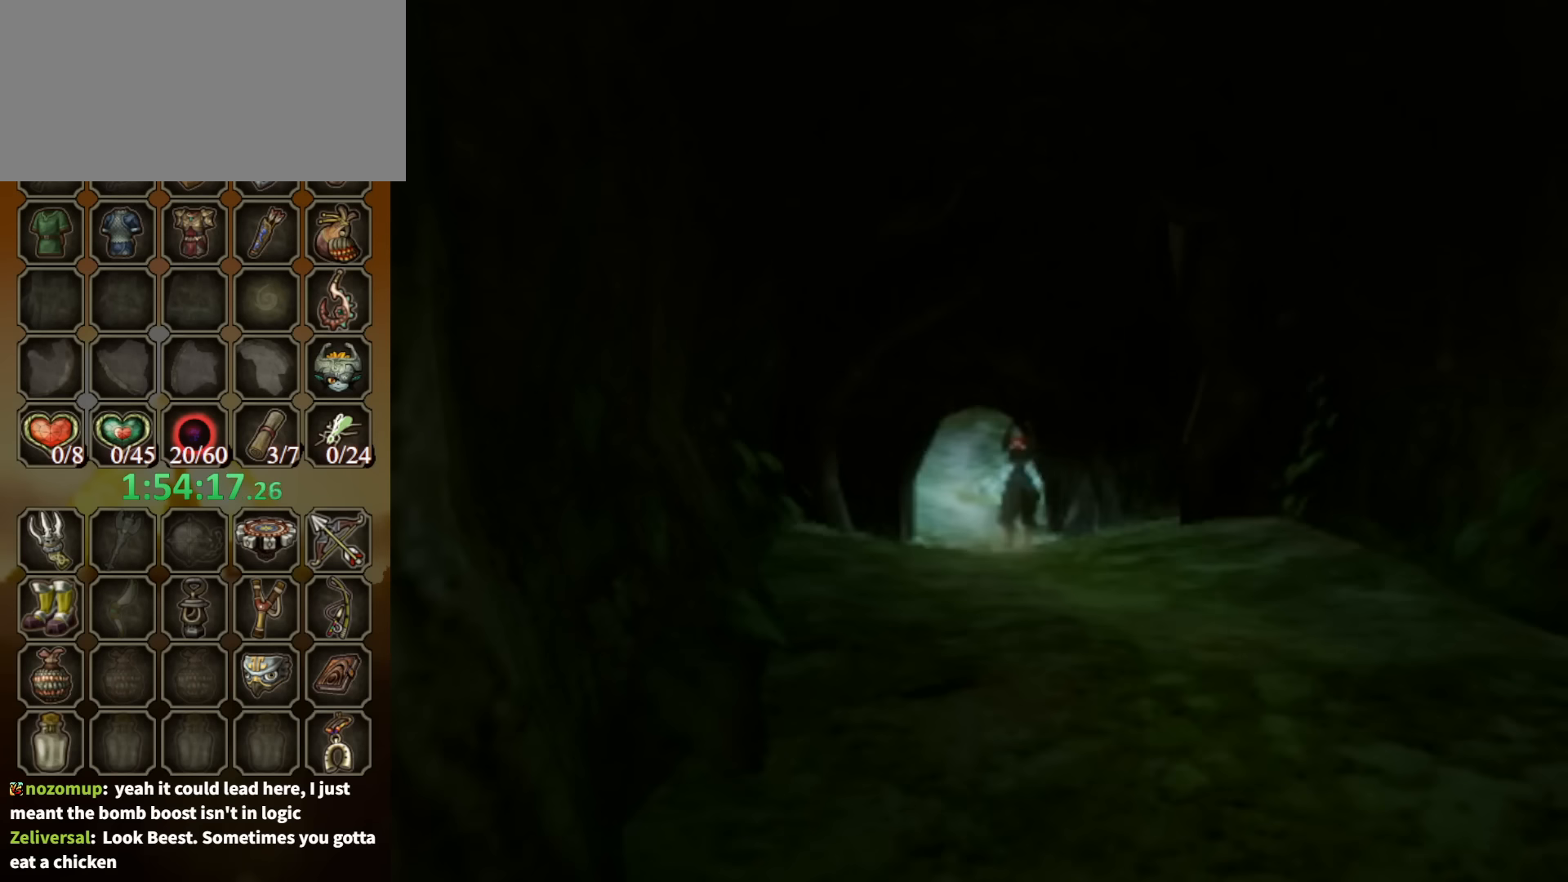
{"buttons": [], "left_stick": "center", "right_stick": "center", "events": []}
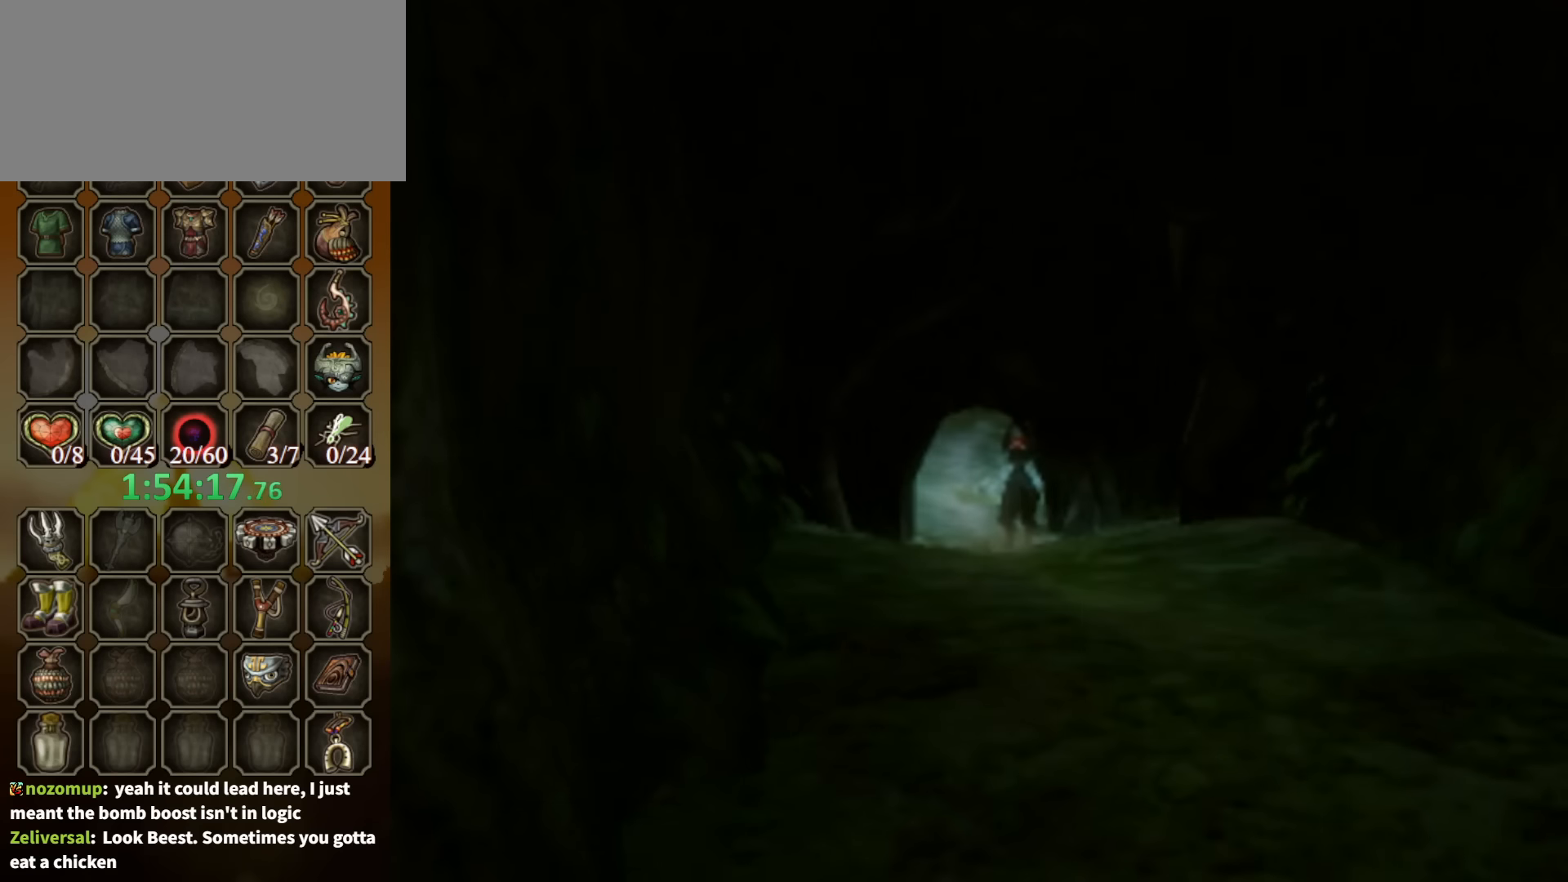
{"buttons": [], "left_stick": "center", "right_stick": "center", "events": []}
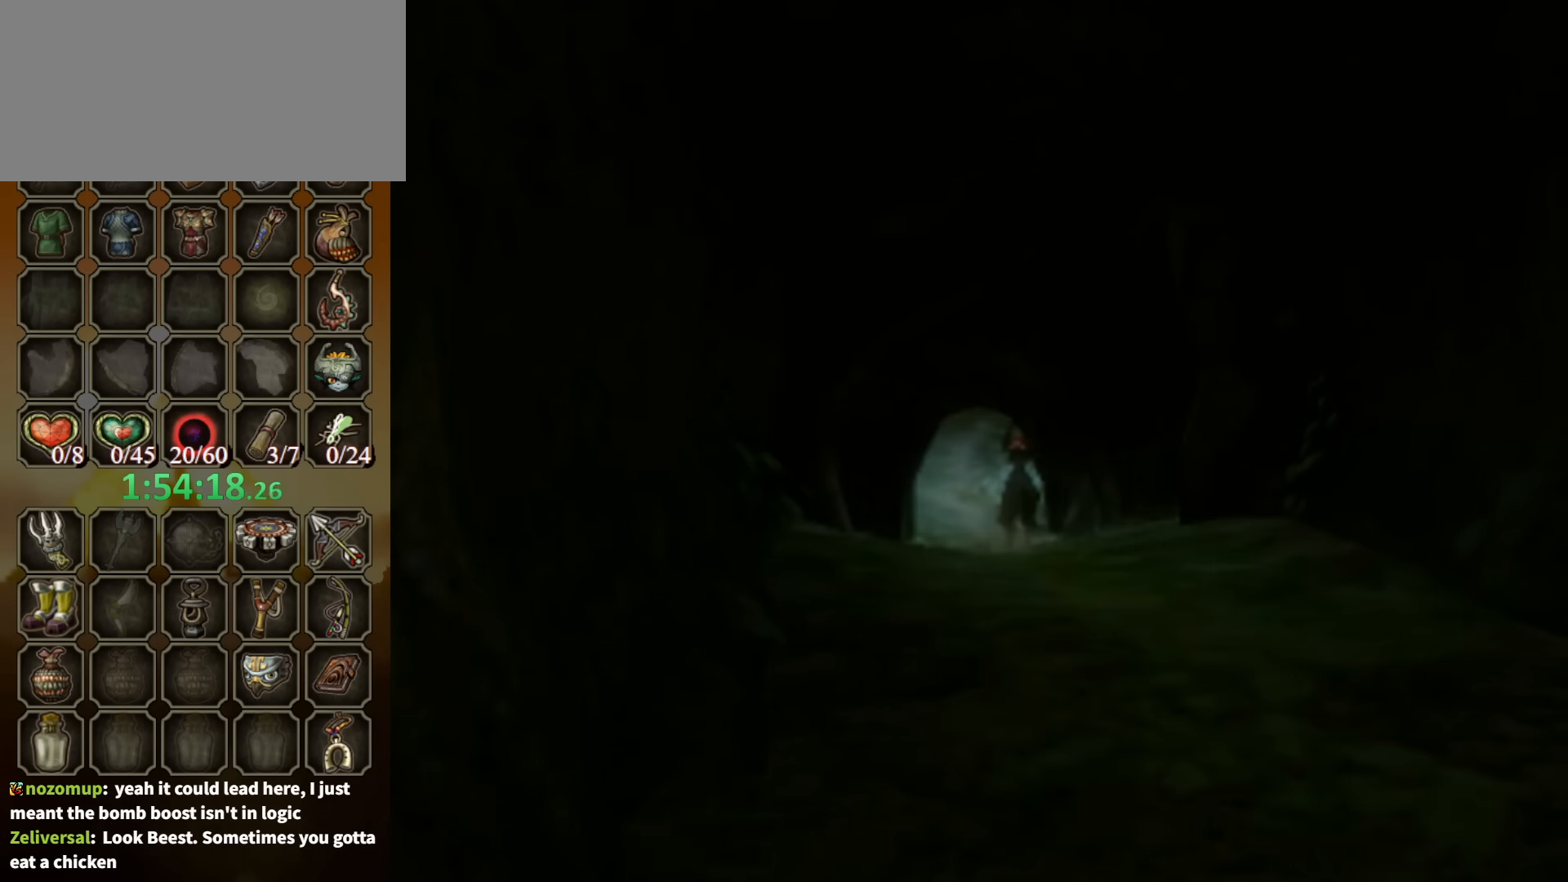
{"buttons": [], "left_stick": "center", "right_stick": "center", "events": []}
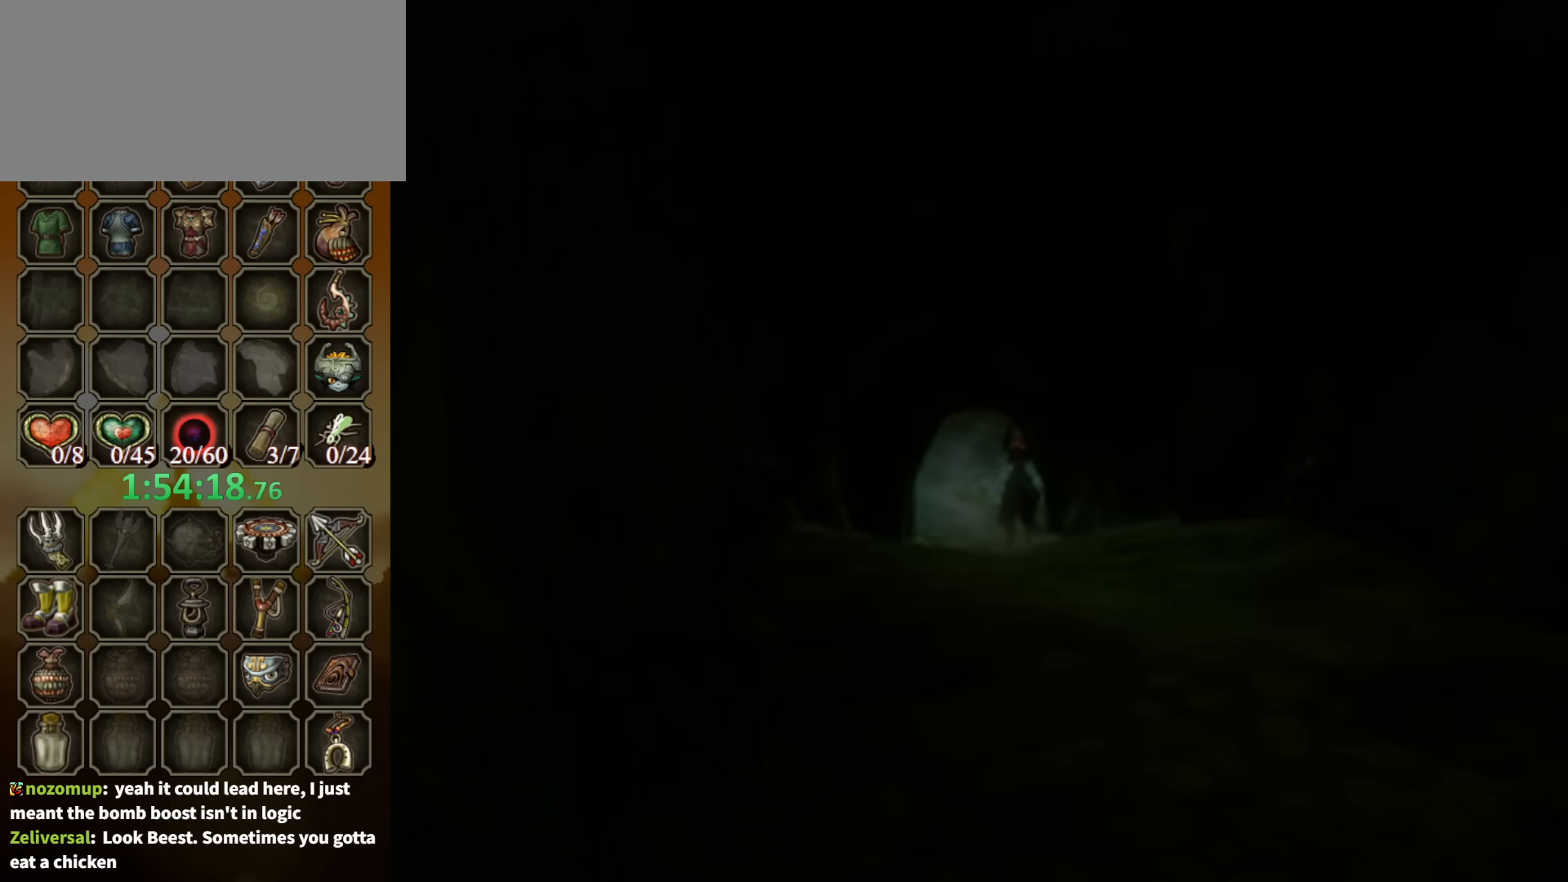
{"buttons": [], "left_stick": "center", "right_stick": "center", "events": []}
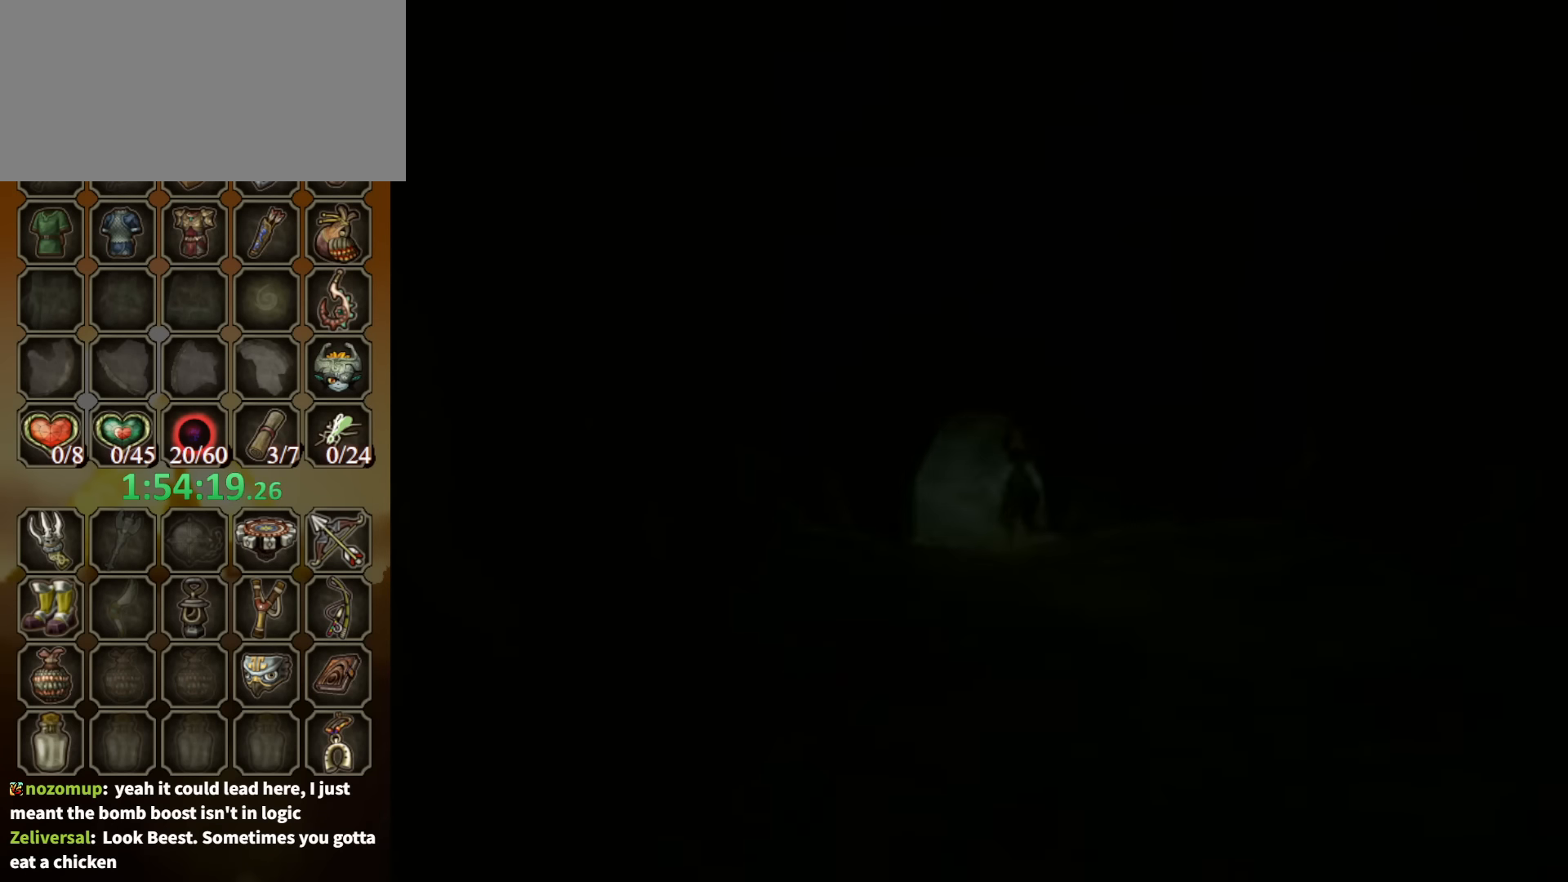
{"buttons": [], "left_stick": "center", "right_stick": "center", "events": []}
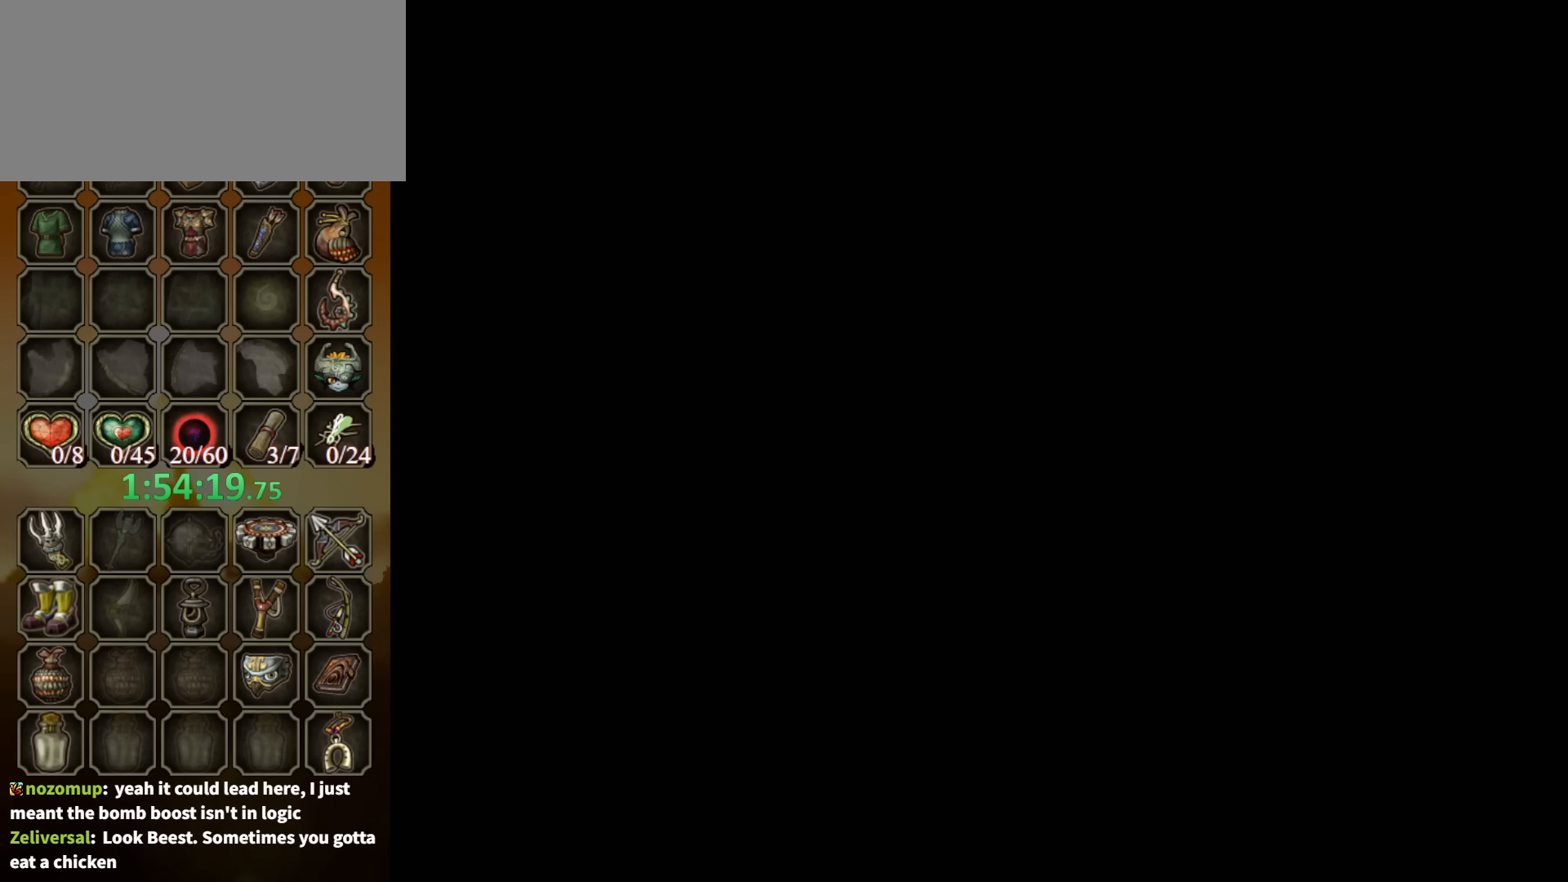
{"buttons": [], "left_stick": "up", "right_stick": "center", "events": [[333, "left_stick", "up"]]}
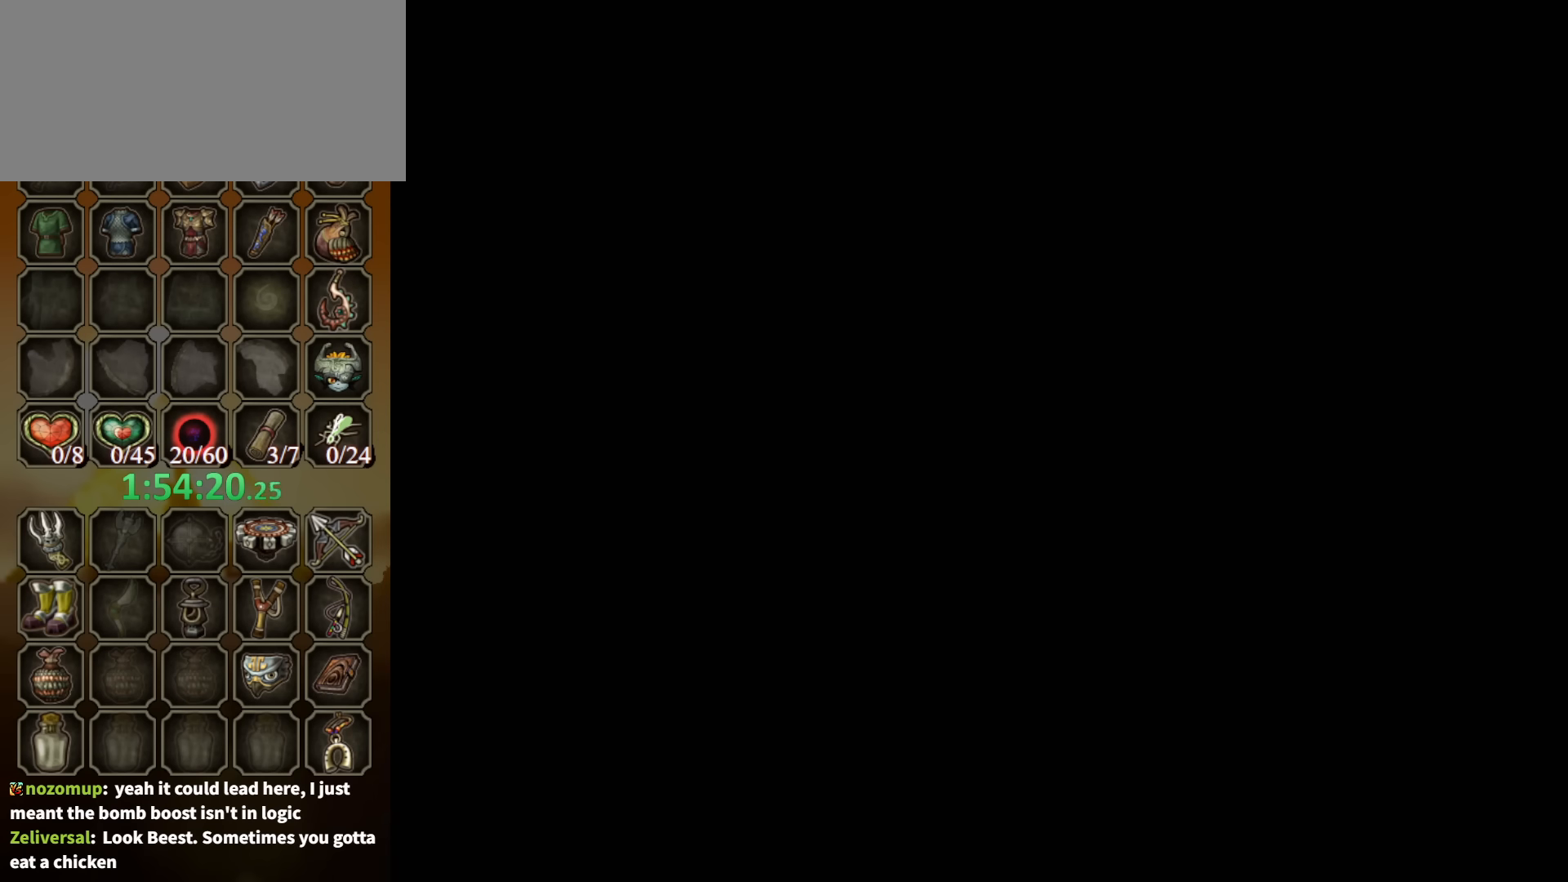
{"buttons": [], "left_stick": "up", "right_stick": "center", "events": []}
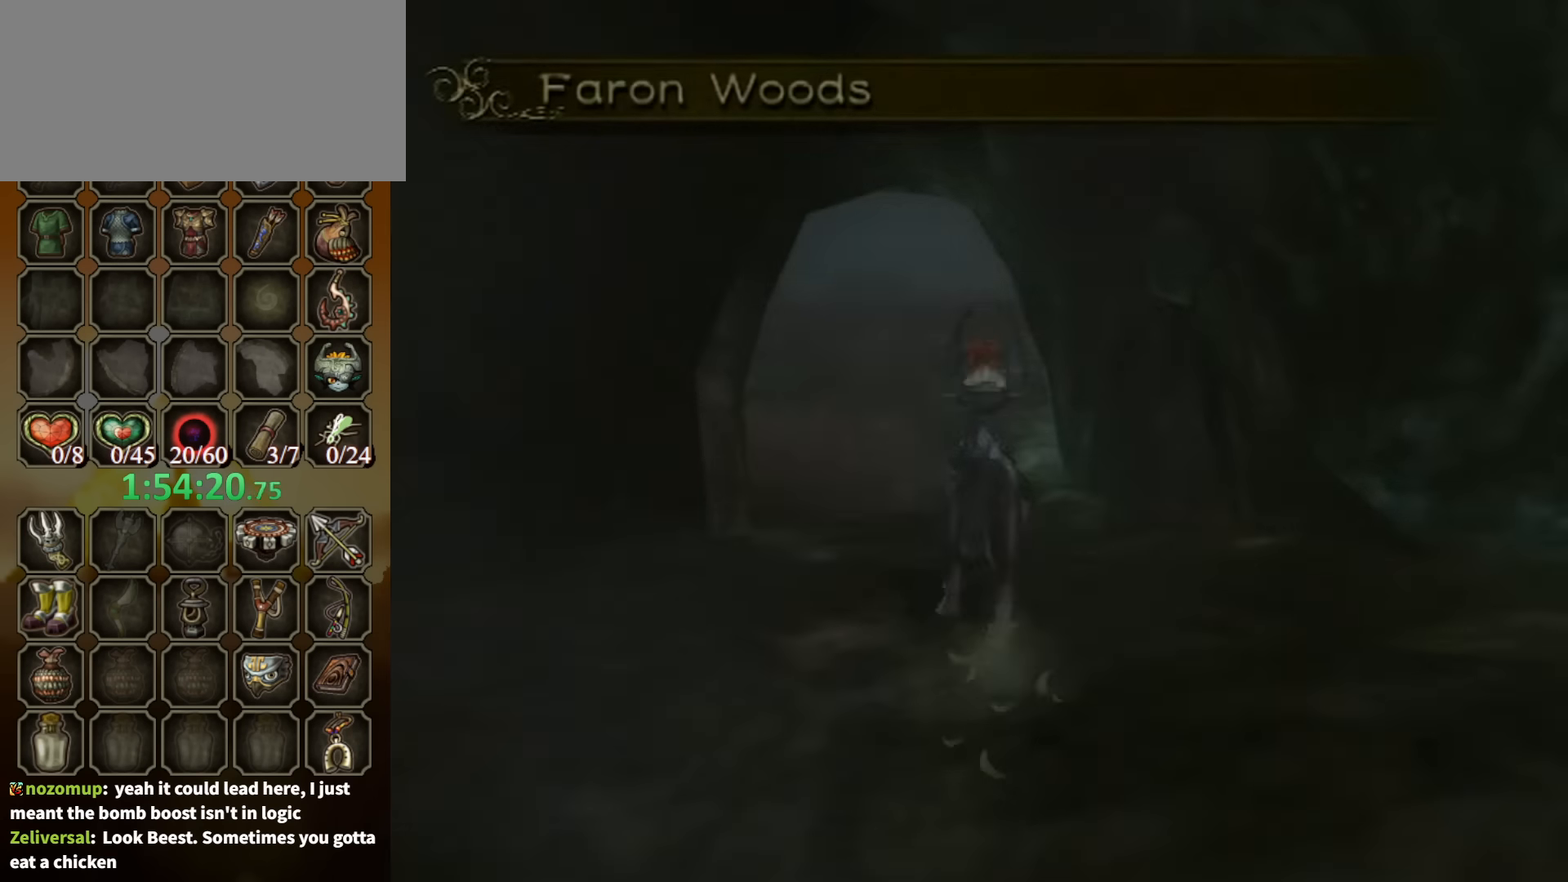
{"buttons": [], "left_stick": "center", "right_stick": "center", "events": [[433, "left_stick", "center"]]}
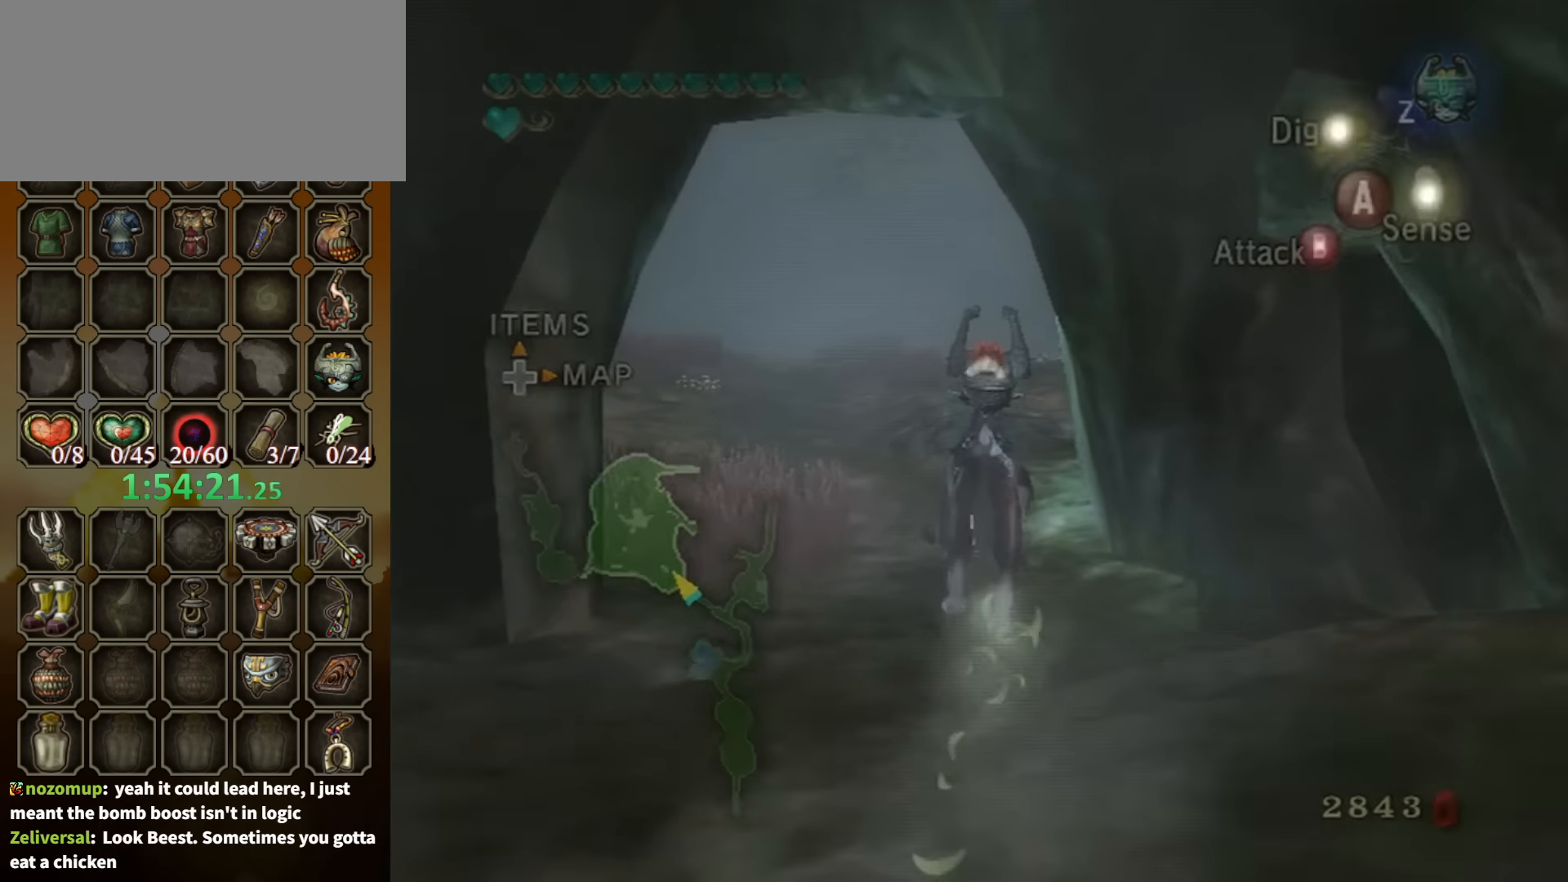
{"buttons": [], "left_stick": "center", "right_stick": "center", "events": [[233, "DPAD_RIGHT", "down"], [300, "DPAD_RIGHT", "up"]]}
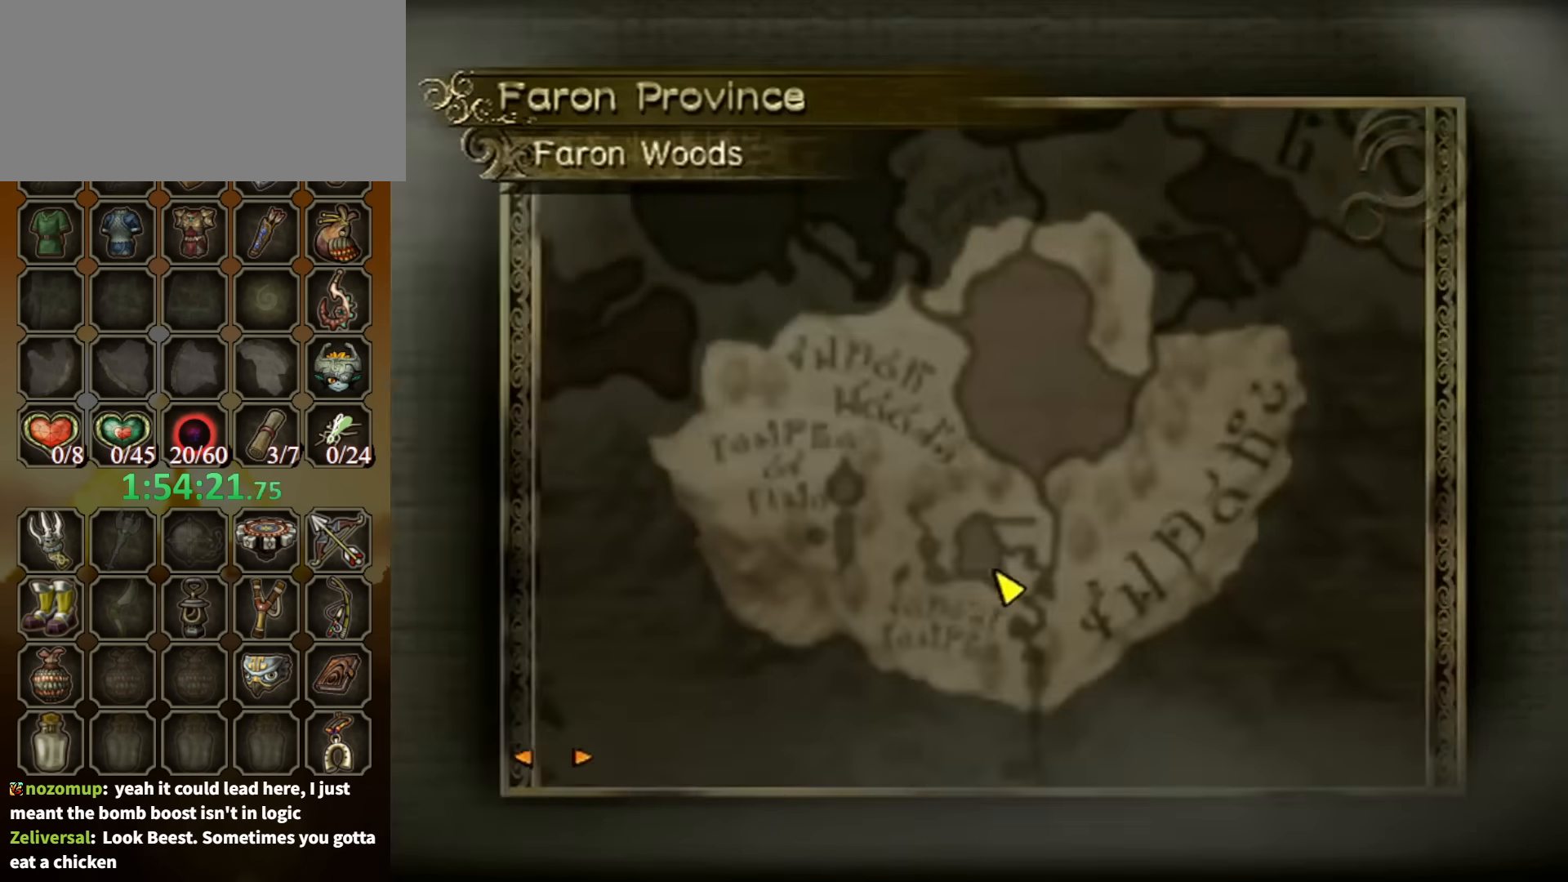
{"buttons": [], "left_stick": "center", "right_stick": "center", "events": [[133, "B", "down"], [166, "B", "up"]]}
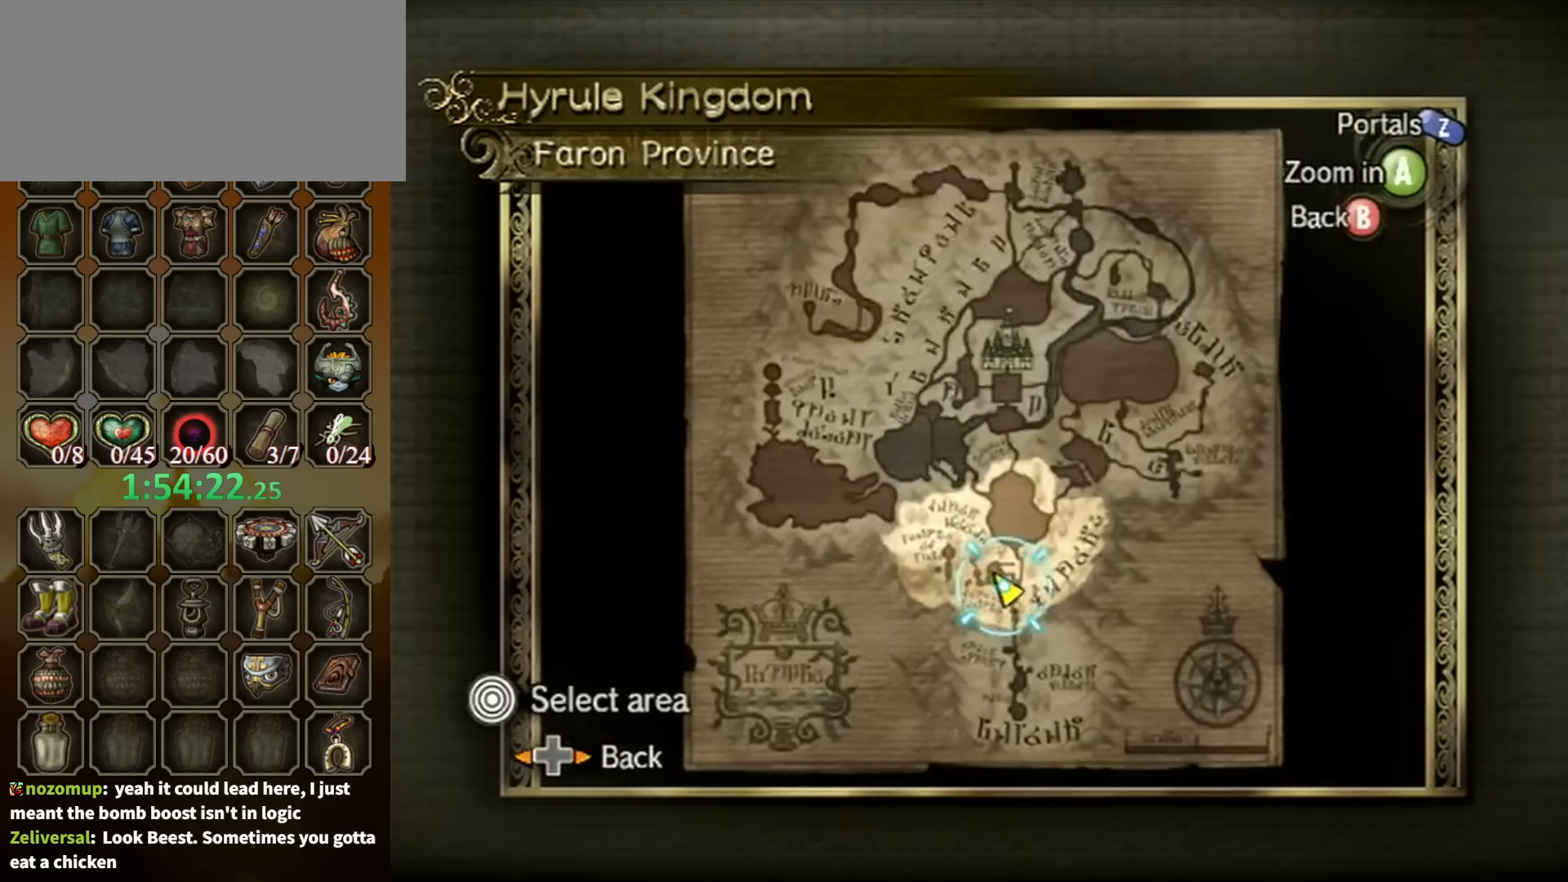
{"buttons": [], "left_stick": "up", "right_stick": "center", "events": [[66, "left_stick", "up"], [100, "Z", "down"], [200, "Z", "up"]]}
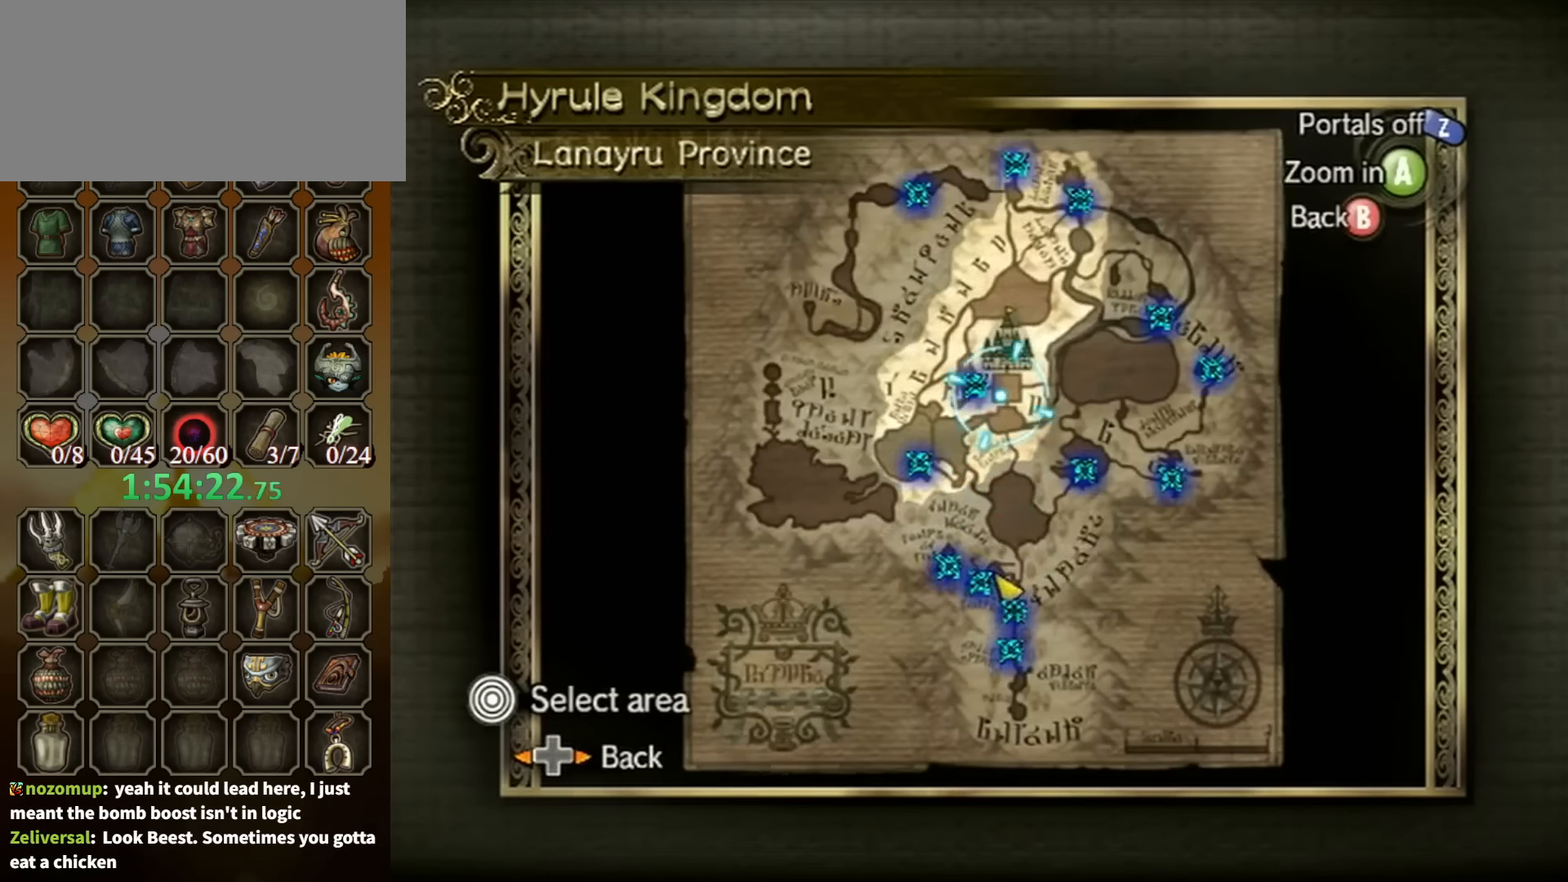
{"buttons": [], "left_stick": "left", "right_stick": "center", "events": [[33, "A", "down"], [100, "A", "up"], [100, "left_stick", "center"], [433, "left_stick", "left"]]}
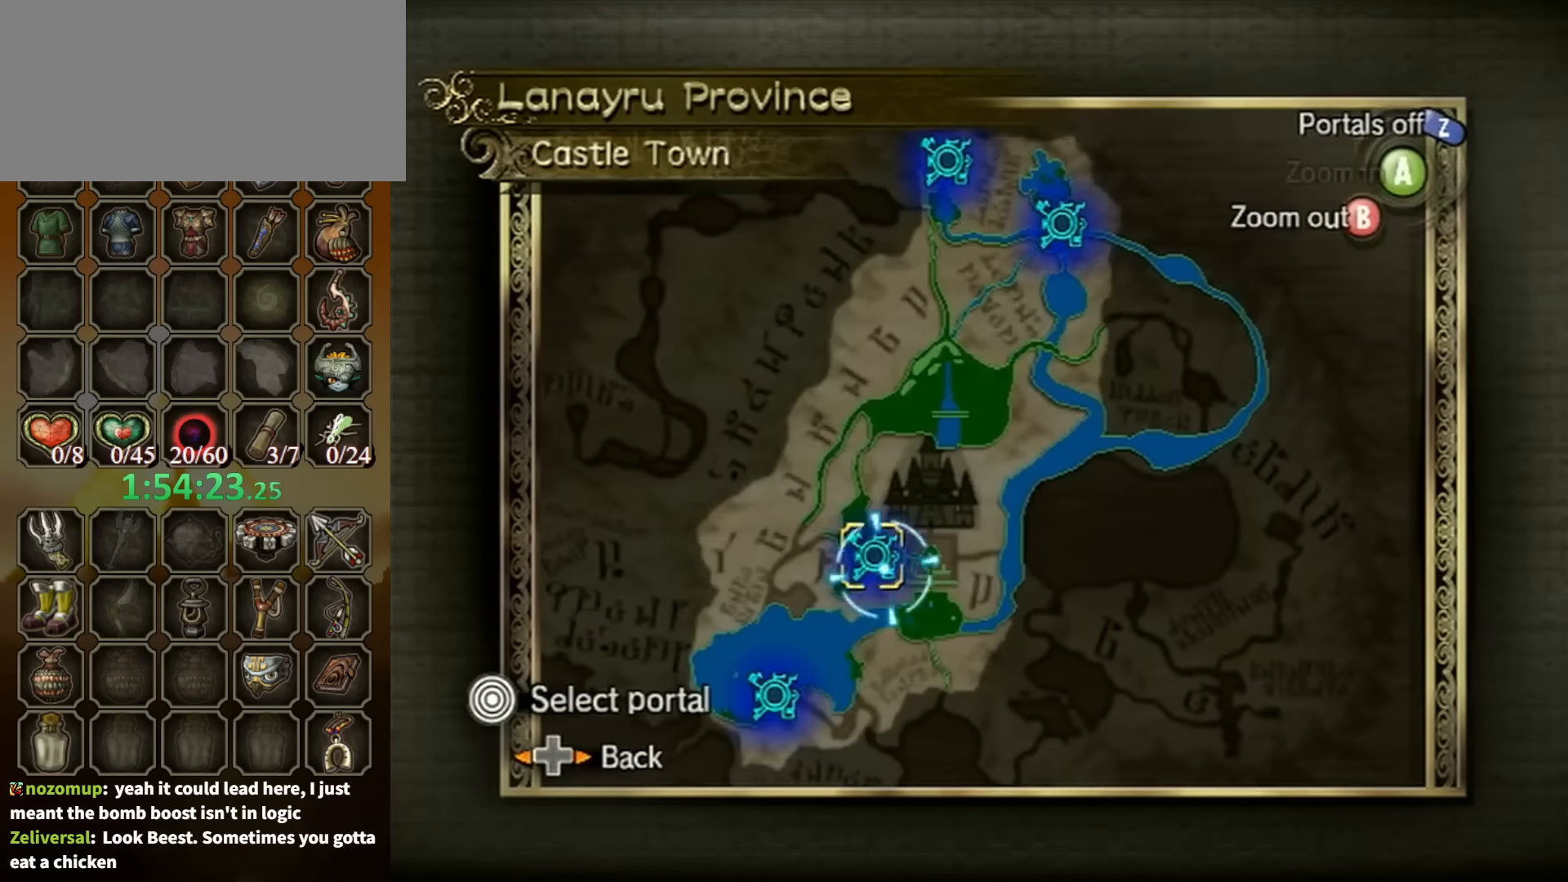
{"buttons": [], "left_stick": "down", "right_stick": "center", "events": [[33, "left_stick", "down-left"], [166, "left_stick", "down"], [266, "B", "down"], [333, "B", "up"], [333, "left_stick", "center"], [433, "left_stick", "down"]]}
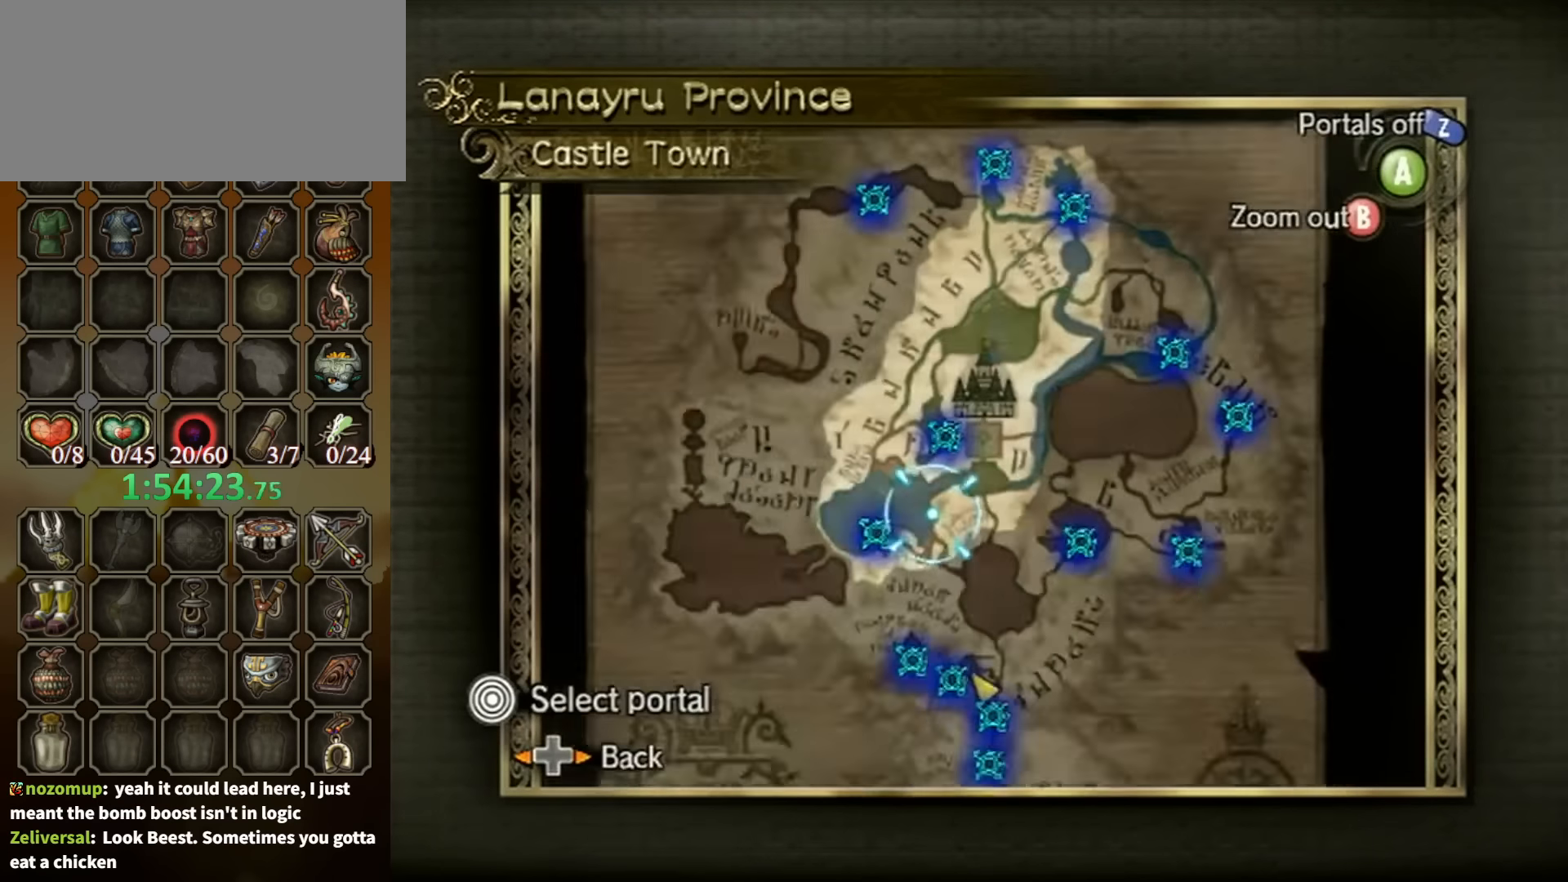
{"buttons": [], "left_stick": "center", "right_stick": "center", "events": [[300, "A", "down"], [366, "left_stick", "center"], [400, "A", "up"]]}
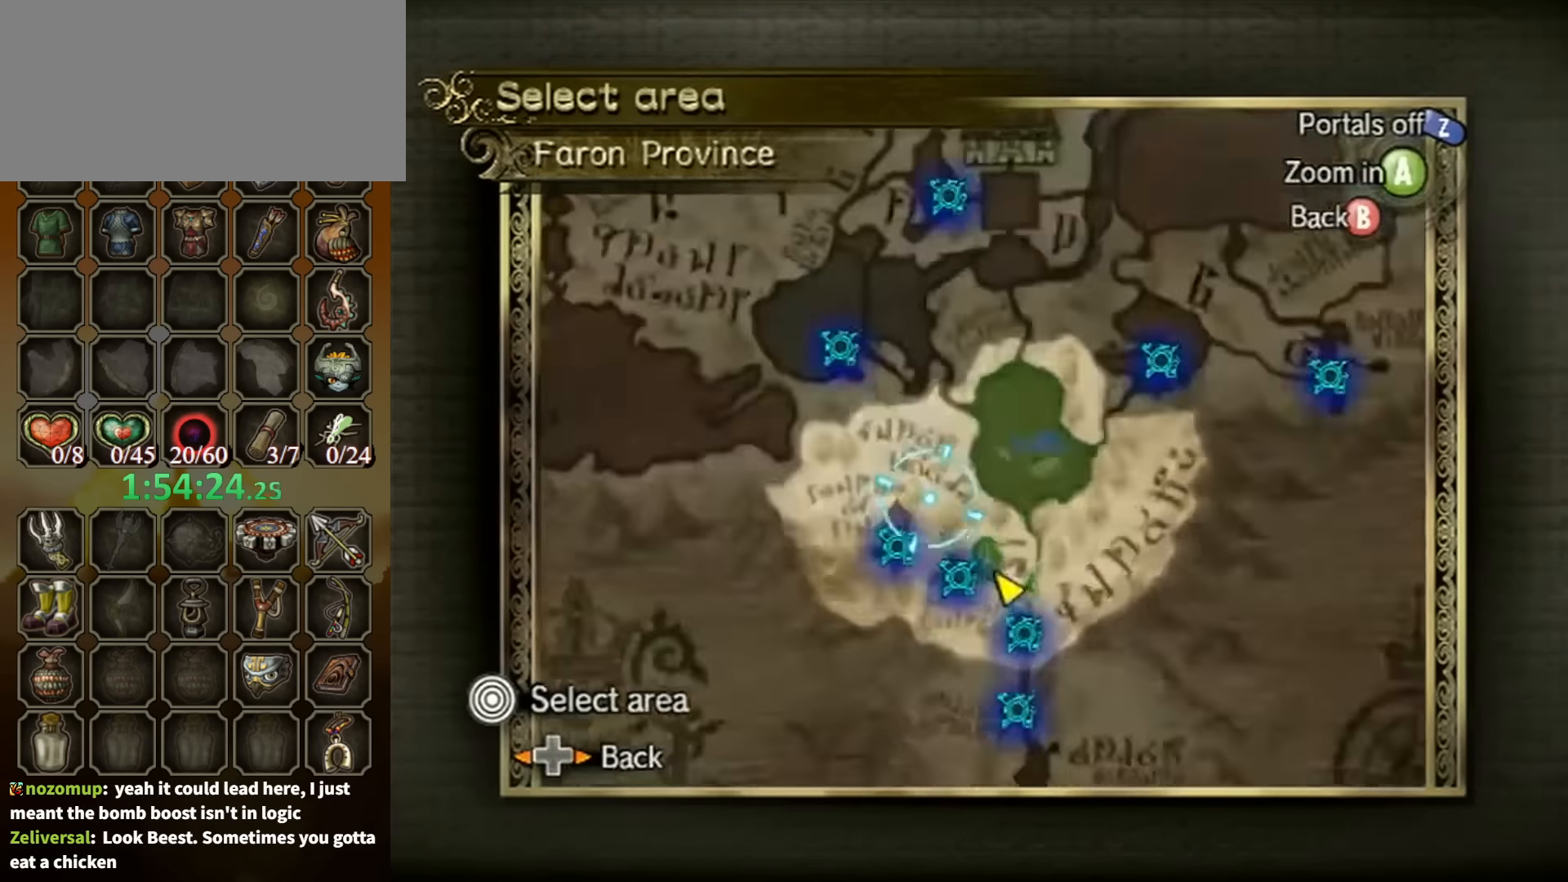
{"buttons": [], "left_stick": "center", "right_stick": "center", "events": [[66, "left_stick", "down-right"], [300, "left_stick", "down"], [466, "left_stick", "center"]]}
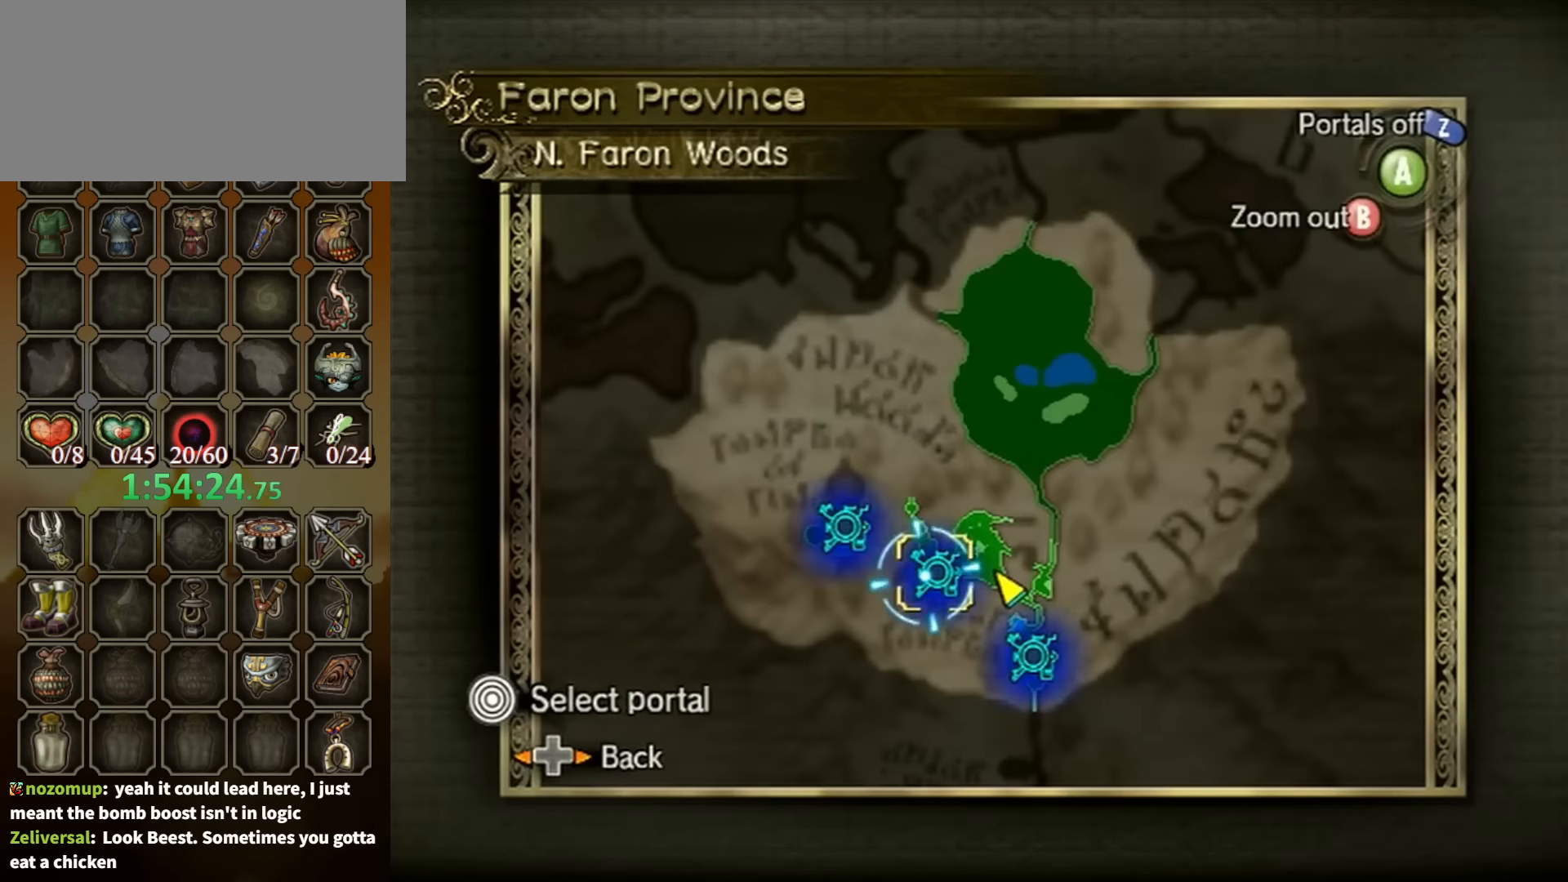
{"buttons": [], "left_stick": "center", "right_stick": "center", "events": [[33, "A", "down"], [133, "A", "up"], [166, "A", "down"], [233, "A", "up"], [266, "A", "down"], [333, "A", "up"], [400, "A", "down"], [466, "A", "up"]]}
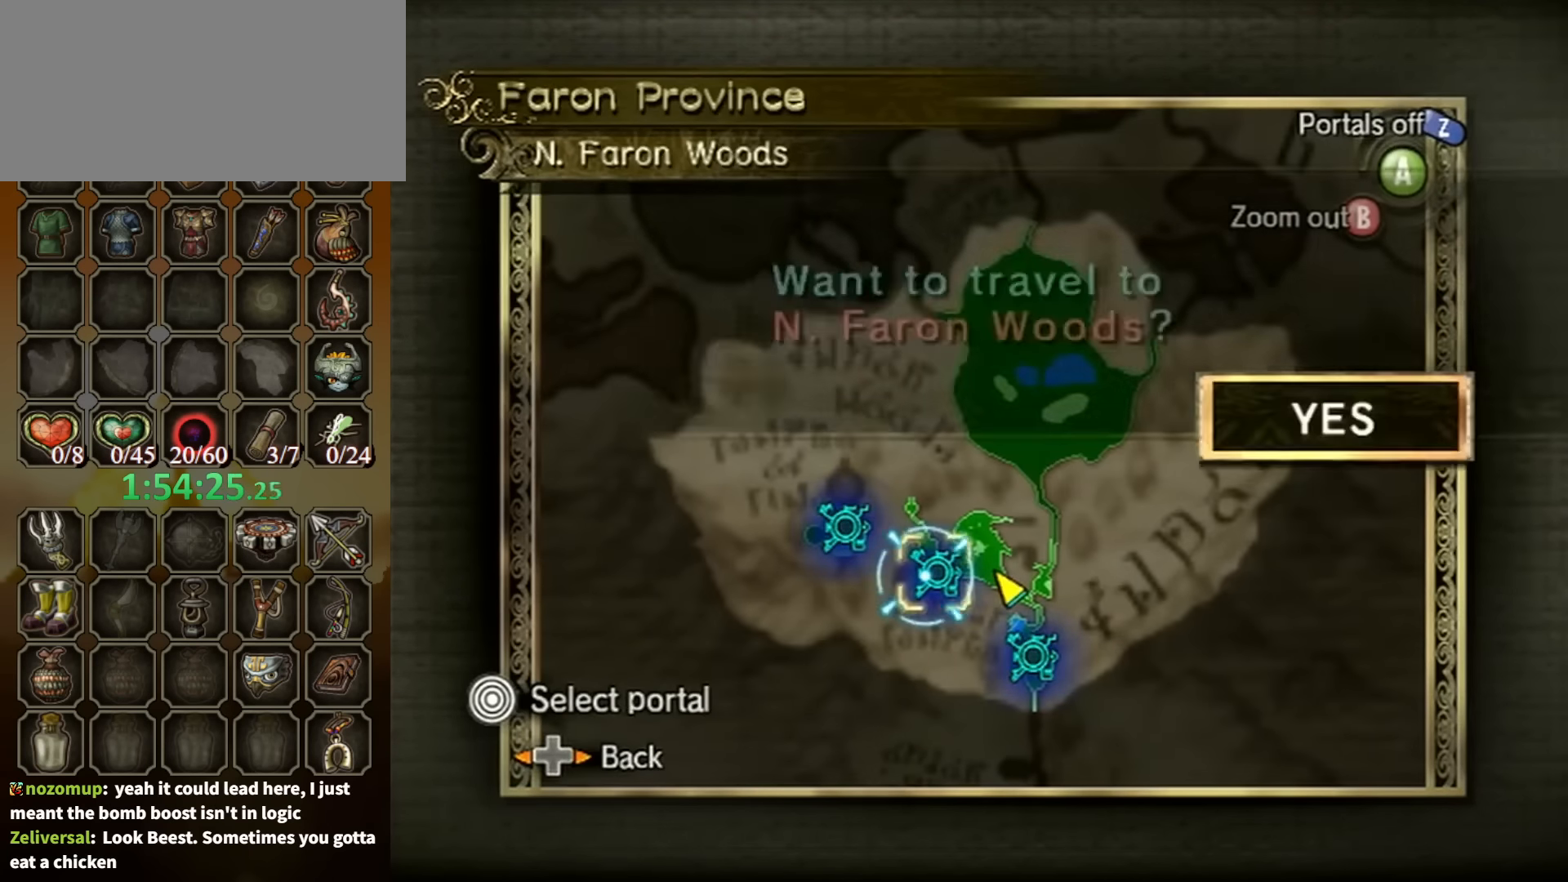
{"buttons": [], "left_stick": "center", "right_stick": "center", "events": [[33, "A", "down"], [100, "A", "up"], [166, "A", "down"], [233, "A", "up"]]}